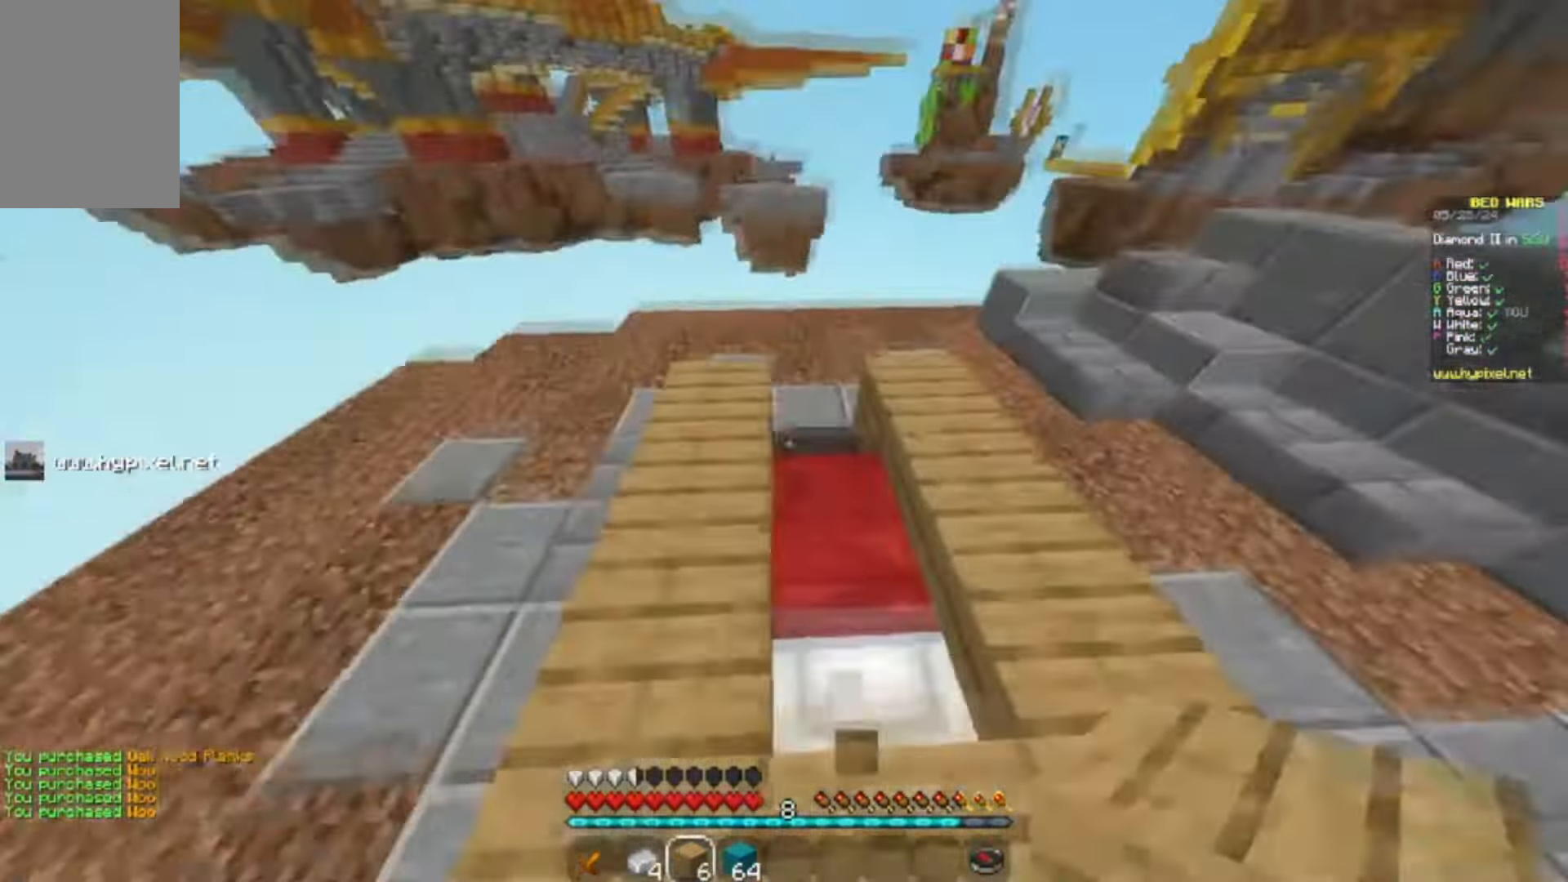
Gameplay with keyboard and mouse; each line is a JSON object with the keys and mouse buttons held at the frame after it. "events" lists presses ("down") and releases ("up") of "a", "d", "s", "w", "mouse_left" and "mouse_right" between this image and that frame as [ms after this image, input, new state], when the widget could be followed in between. "mouse_left", "mouse_right" = the "left", "right" buttons of the "mouse" list. No other keys are recorded. Fast repeated clicks can show as one long hold. Mouse movement is not recorded.
{"keys": ["s"], "mouse": ["right"], "events": [[133, "mouse_right", "down"], [133, "s", "down"], [133, "w", "up"], [333, "d", "down"], [433, "mouse_right", "up"], [500, "d", "up"], [500, "mouse_right", "down"]]}
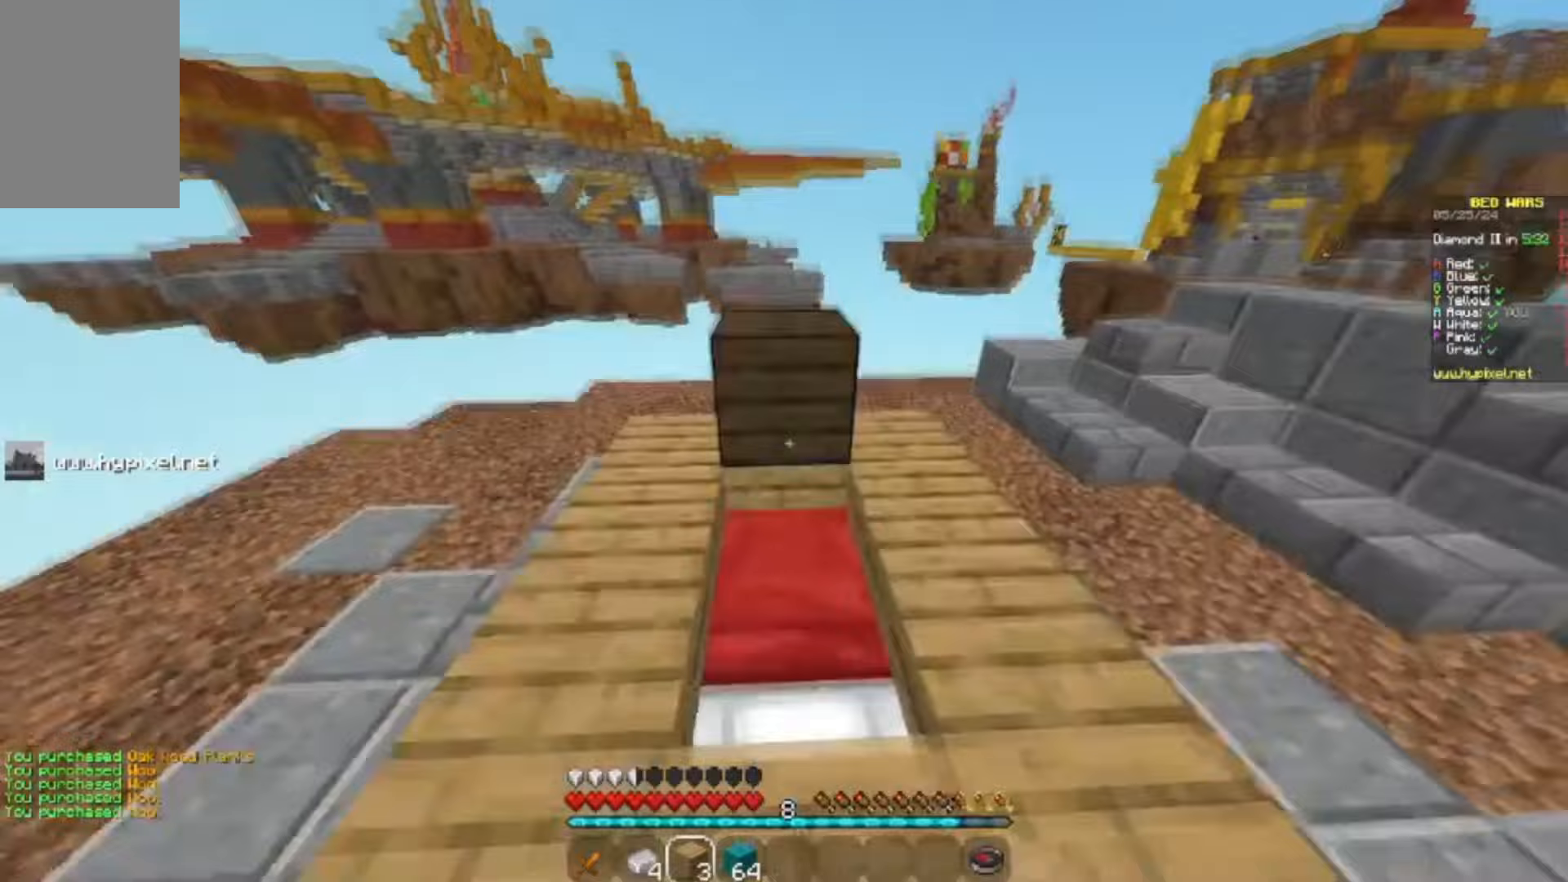
{"keys": ["d"], "mouse": [], "events": [[100, "mouse_right", "up"], [133, "mouse_right", "down"], [200, "d", "down"], [333, "s", "up"], [367, "mouse_right", "up"]]}
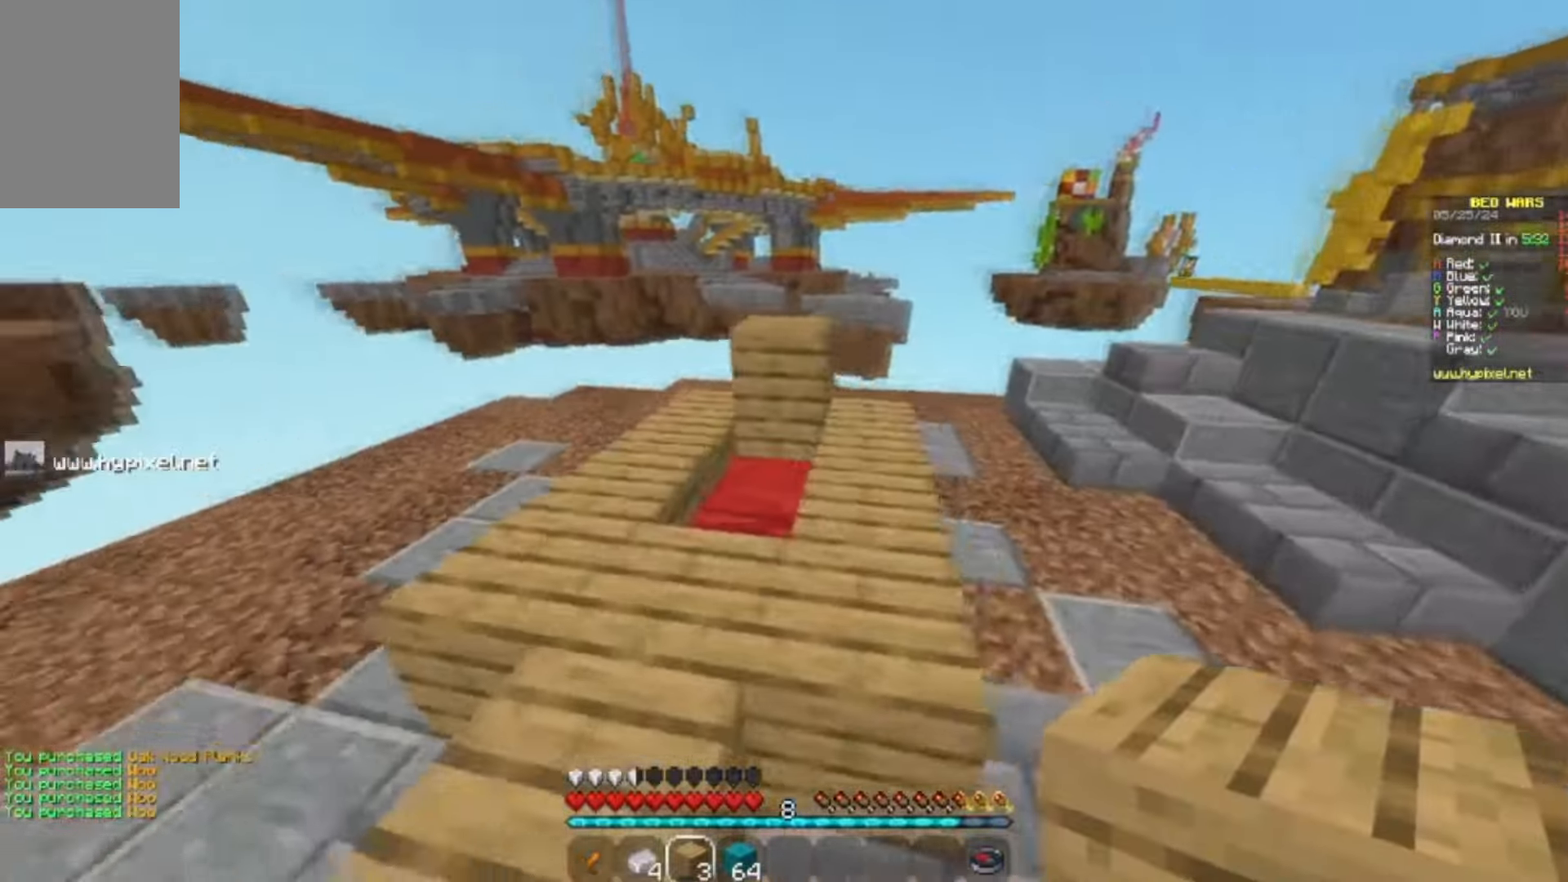
{"keys": ["a", "w"], "mouse": ["right"], "events": [[133, "d", "up"], [133, "w", "down"], [433, "a", "down"], [433, "mouse_right", "down"]]}
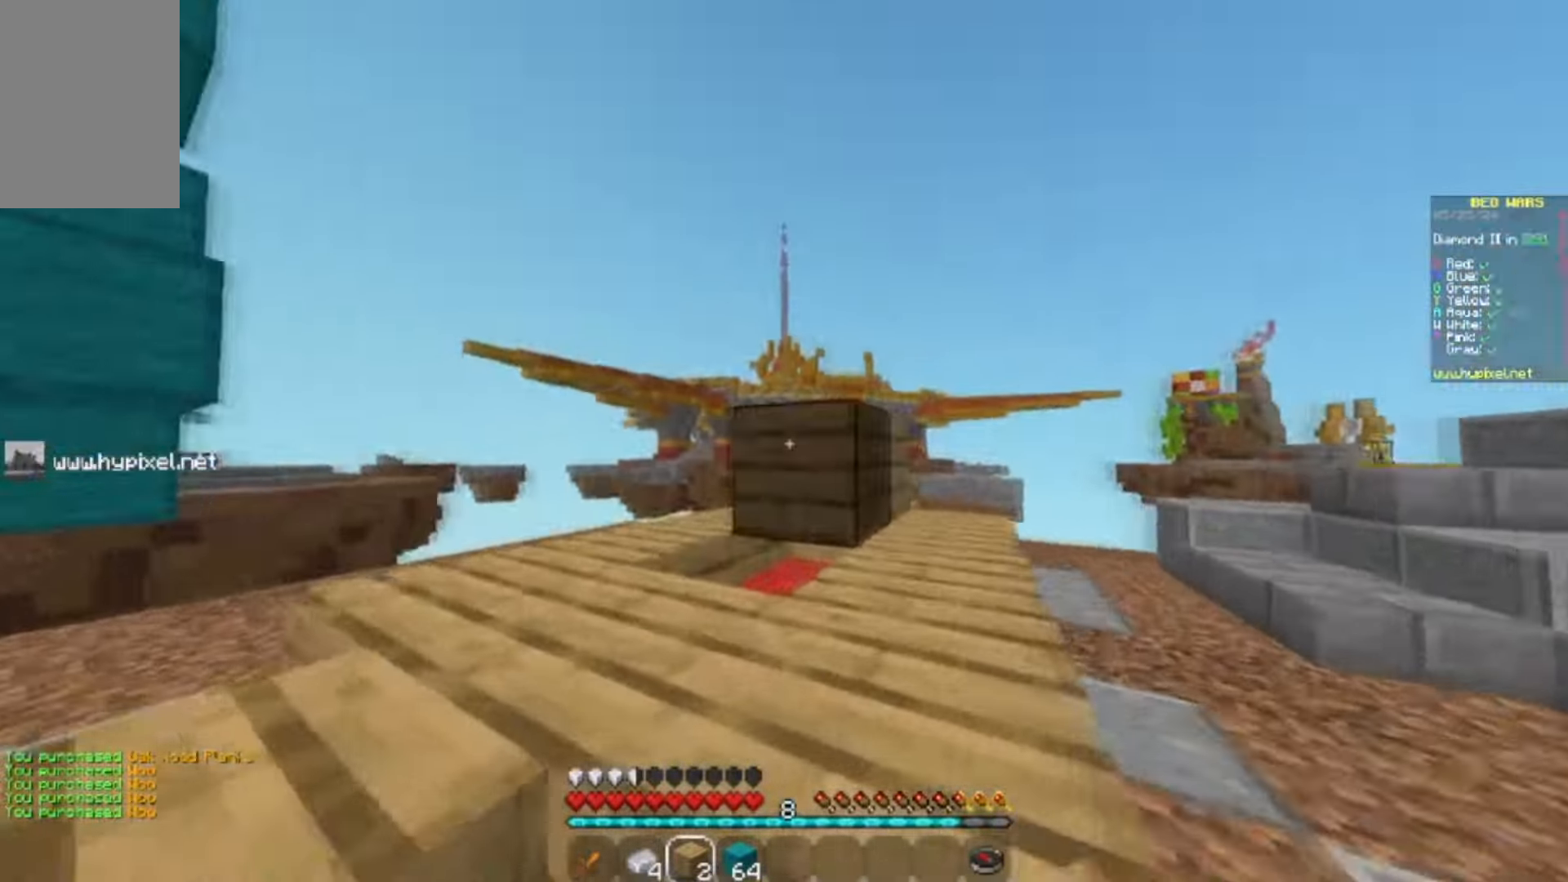
{"keys": ["d", "w"], "mouse": [], "events": [[33, "w", "up"], [100, "mouse_right", "up"], [167, "a", "up"], [167, "mouse_right", "down"], [167, "s", "down"], [333, "s", "up"], [400, "d", "down"], [400, "w", "down"], [467, "mouse_right", "up"]]}
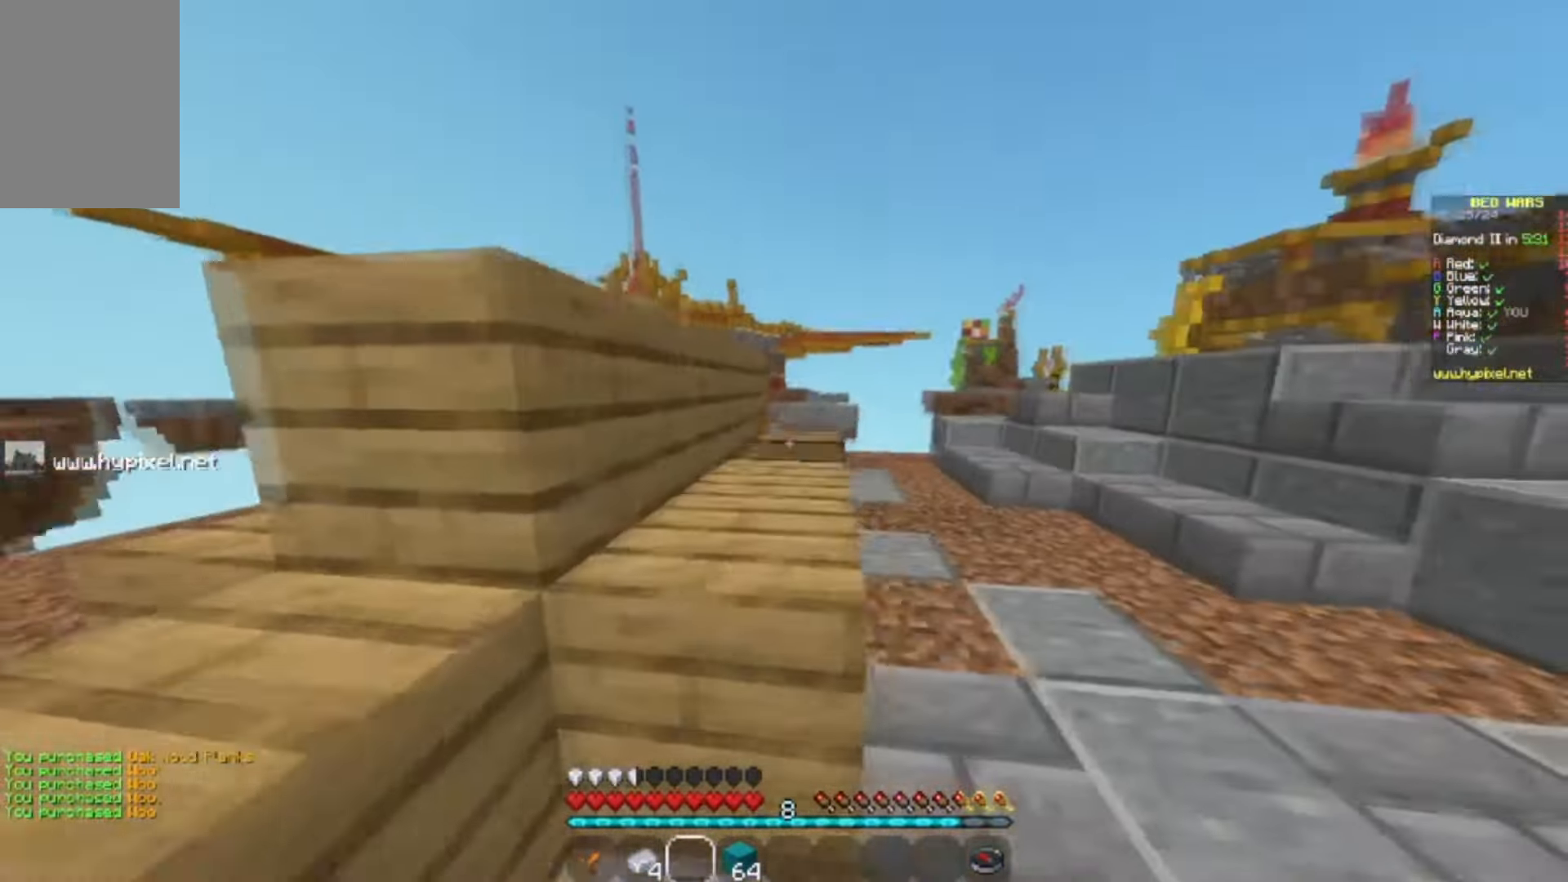
{"keys": [], "mouse": [], "events": [[67, "d", "up"], [133, "mouse_left", "down"], [300, "mouse_left", "up"], [500, "w", "up"]]}
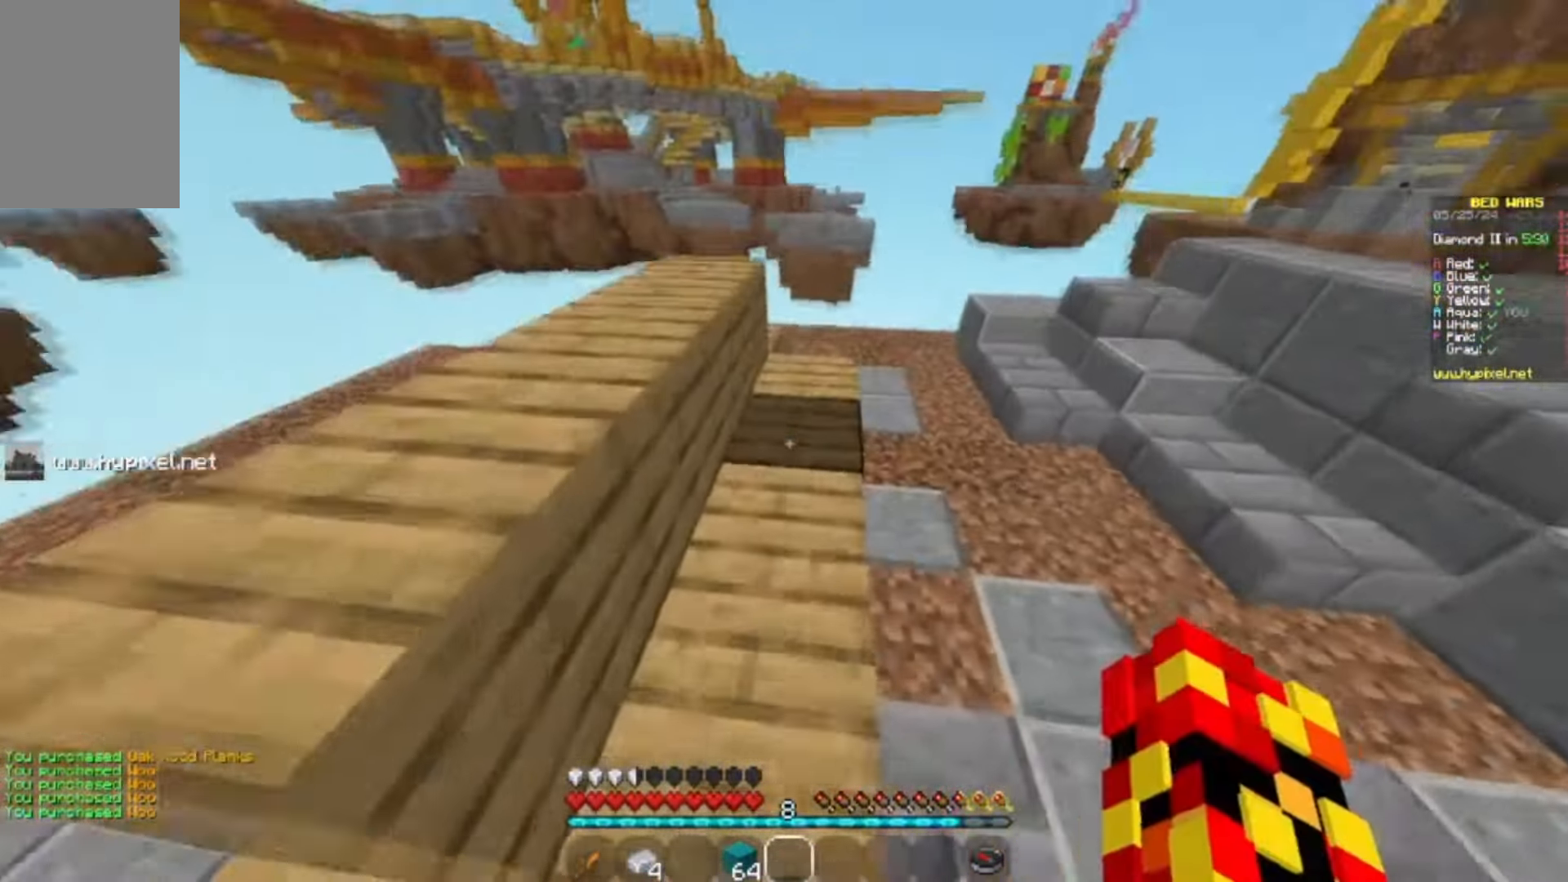
{"keys": [], "mouse": ["right"], "events": [[367, "mouse_right", "down"]]}
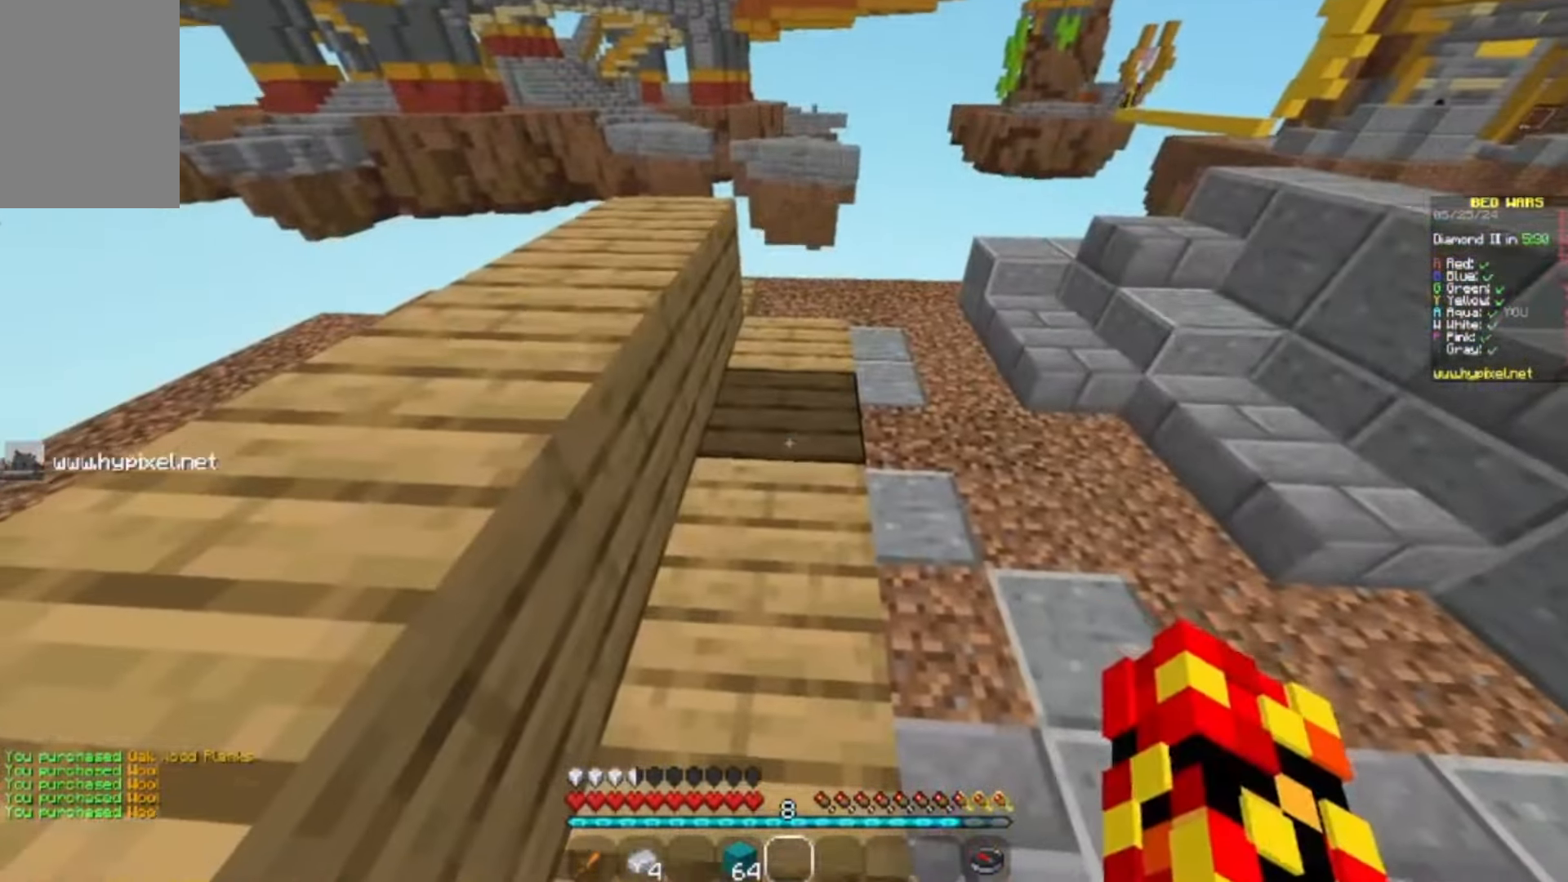
{"keys": ["d"], "mouse": ["right"], "events": [[67, "mouse_right", "up"], [233, "mouse_right", "down"], [500, "d", "down"]]}
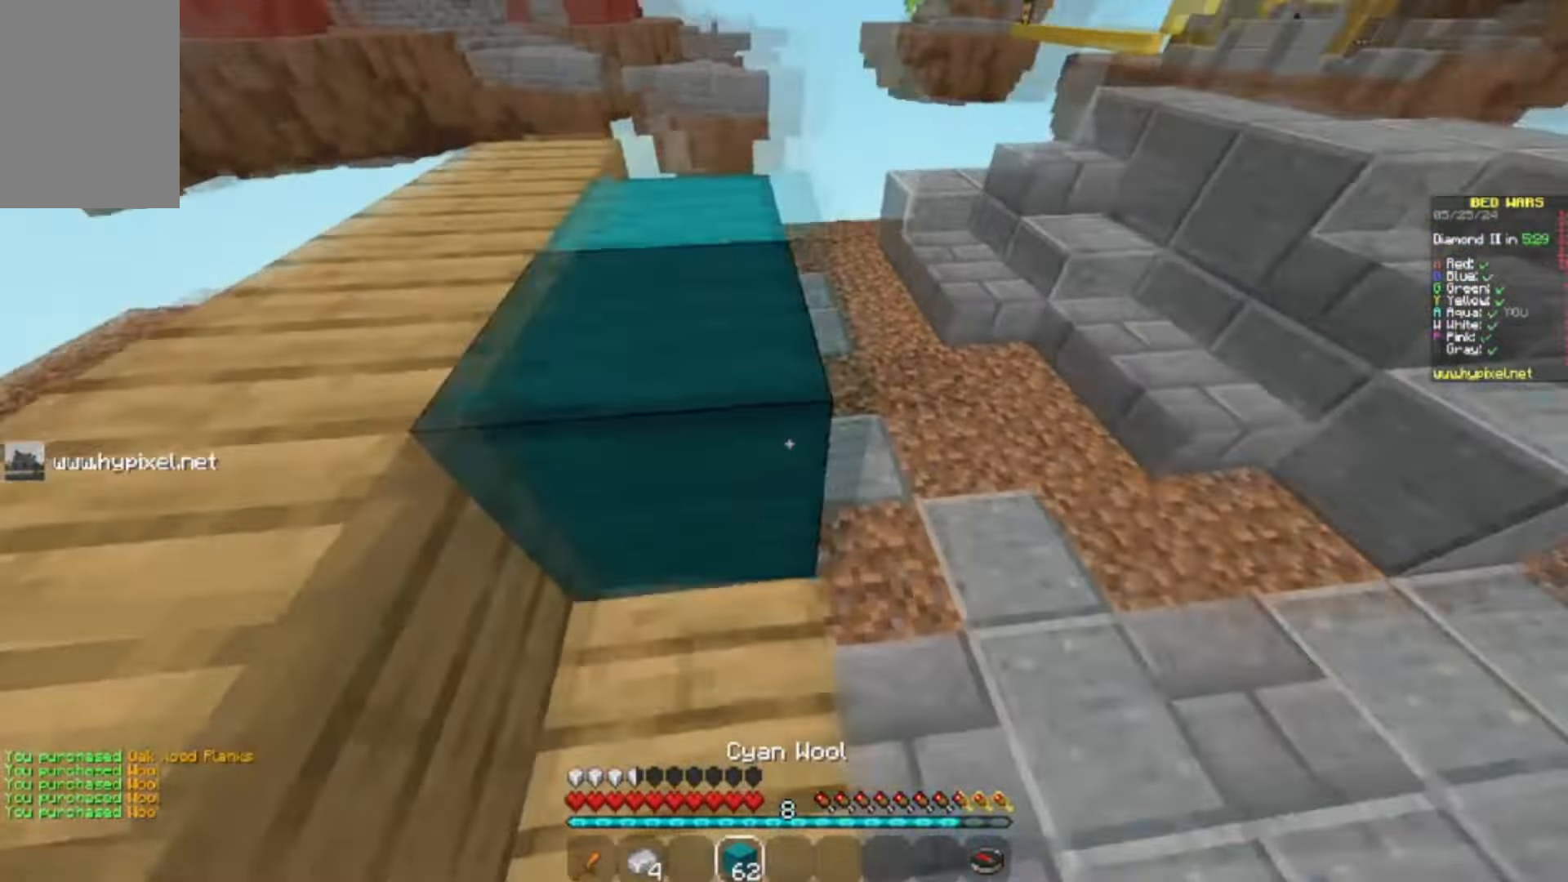
{"keys": ["a"], "mouse": []}
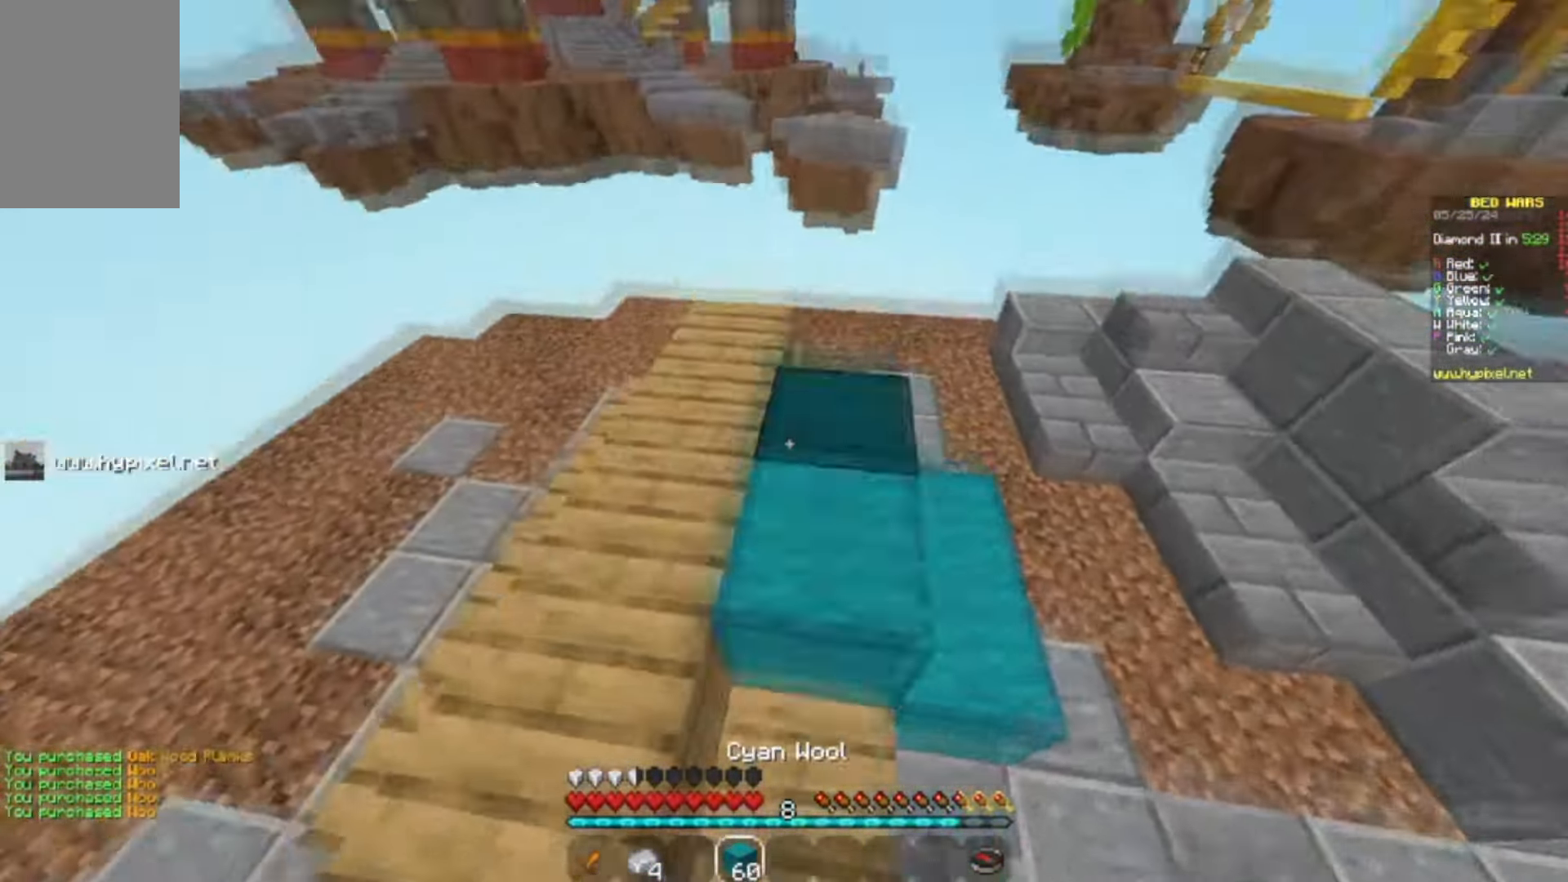
{"keys": ["a"], "mouse": [], "events": []}
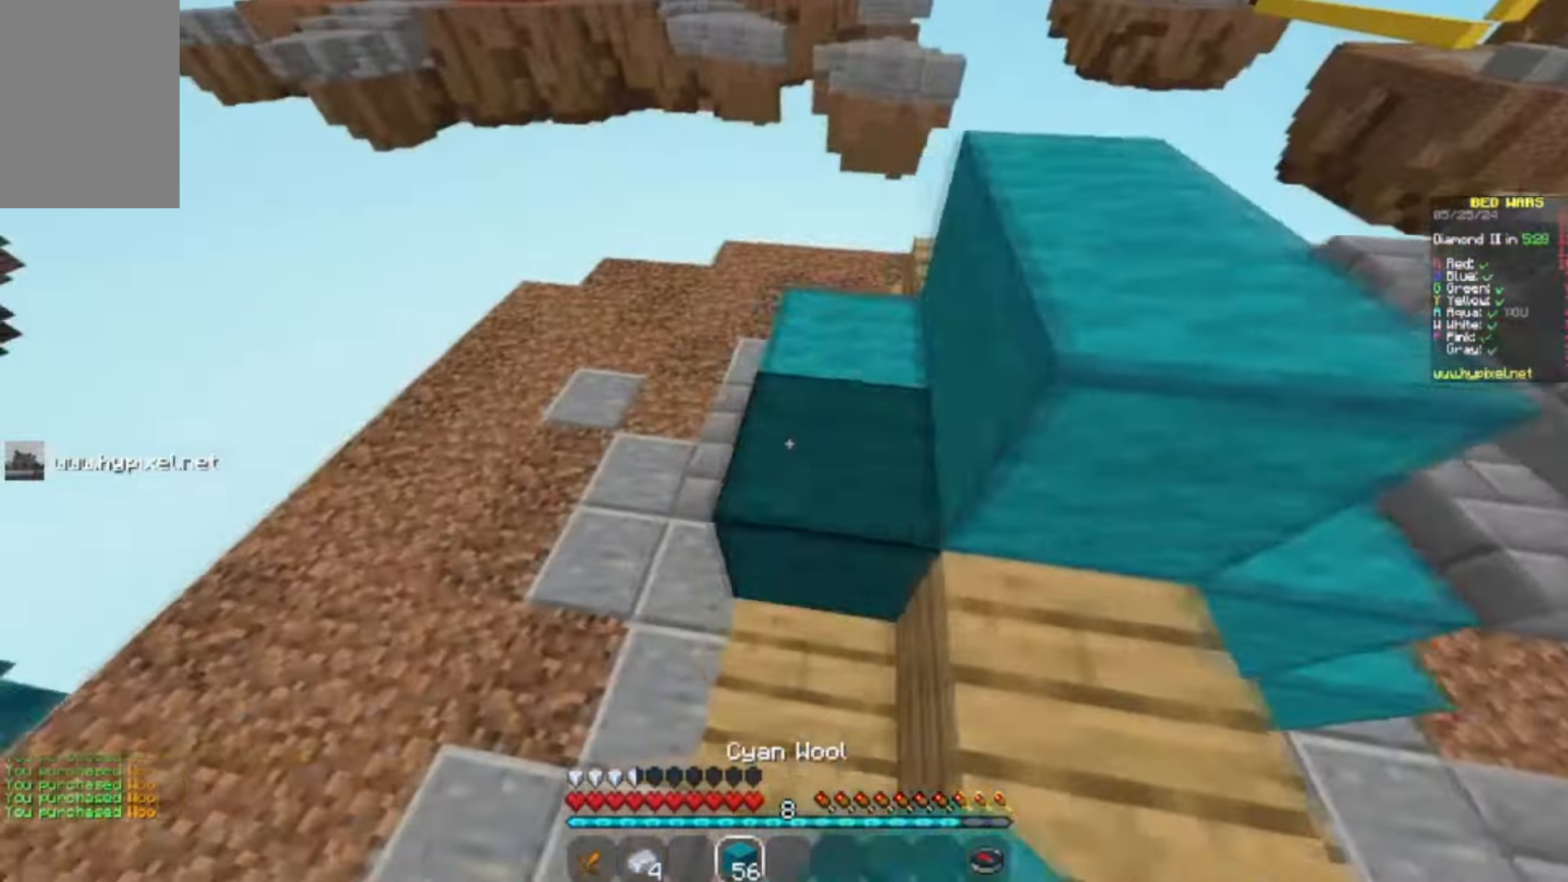
{"keys": [], "mouse": [], "events": [[200, "a", "up"]]}
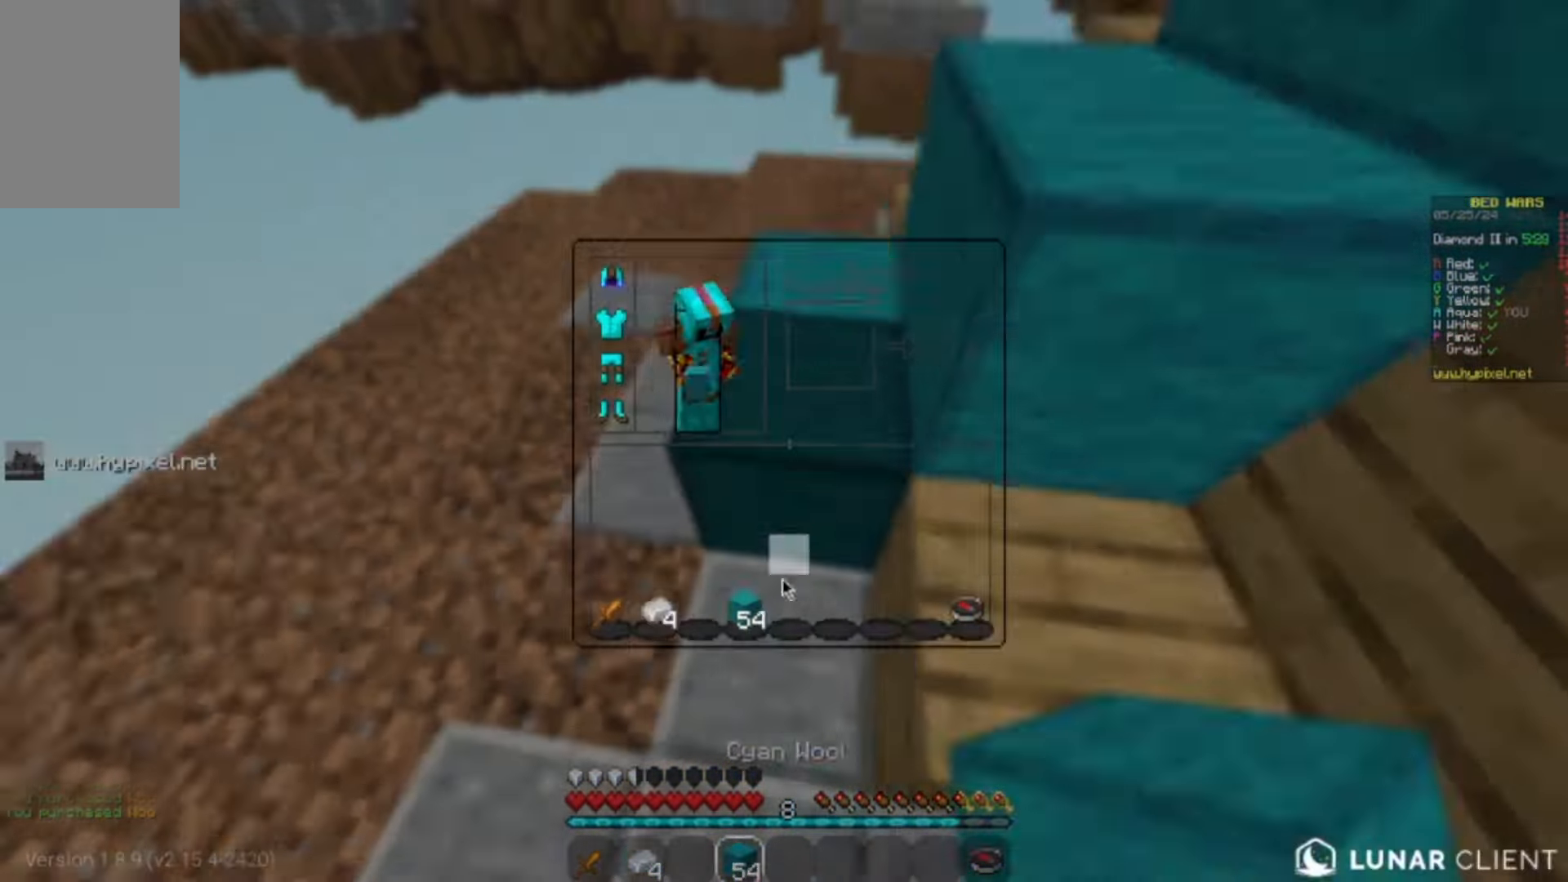
{"keys": [], "mouse": [], "events": []}
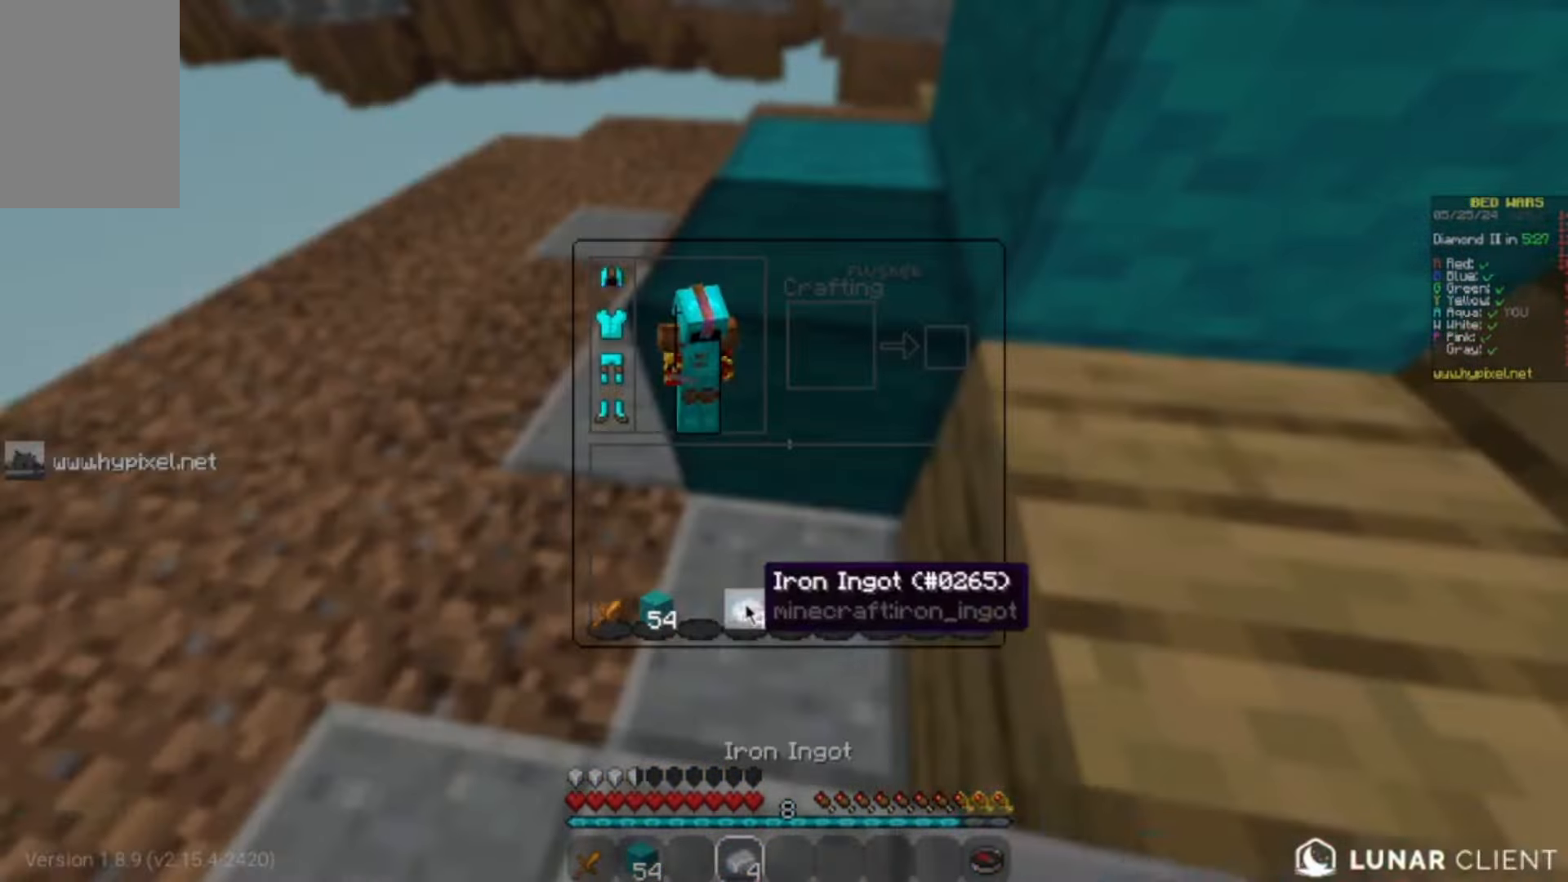
{"keys": ["w"], "mouse": [], "events": [[267, "w", "down"]]}
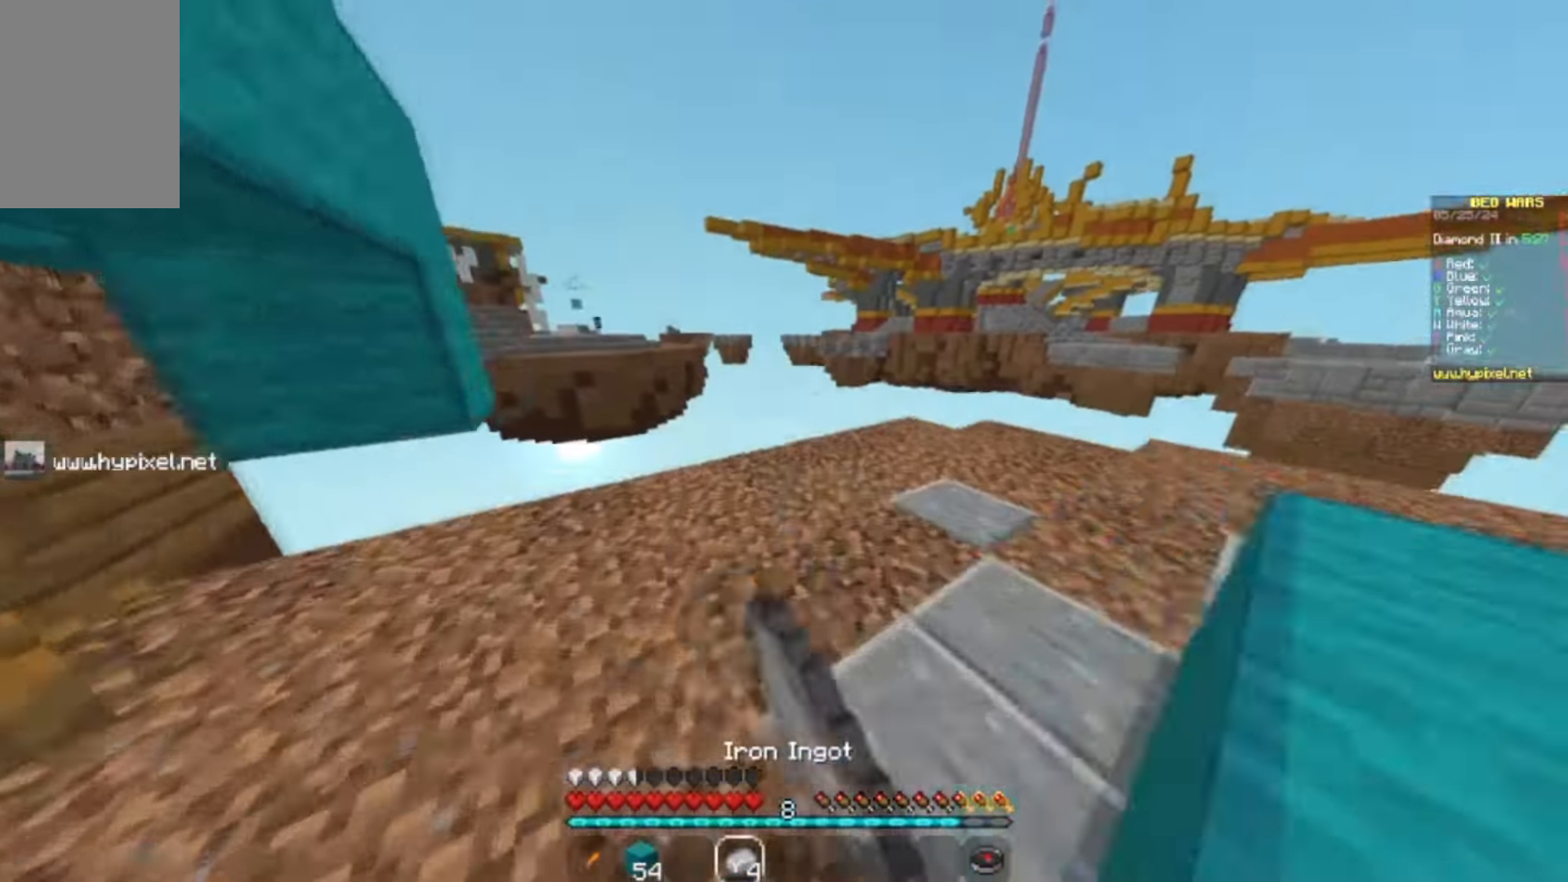
{"keys": ["s"], "mouse": []}
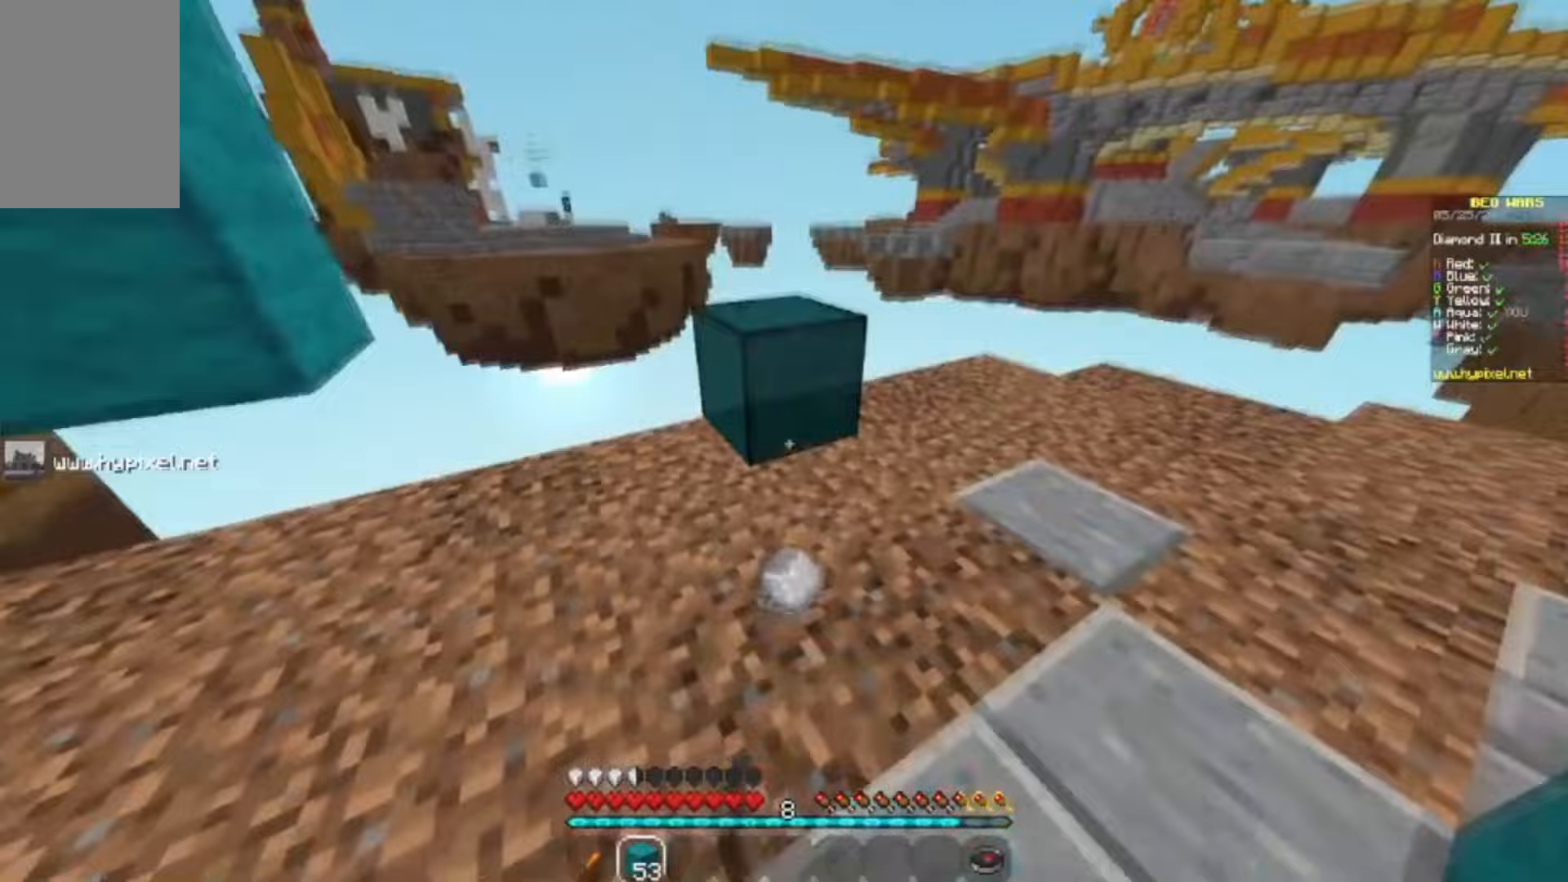
{"keys": ["d"], "mouse": ["left"]}
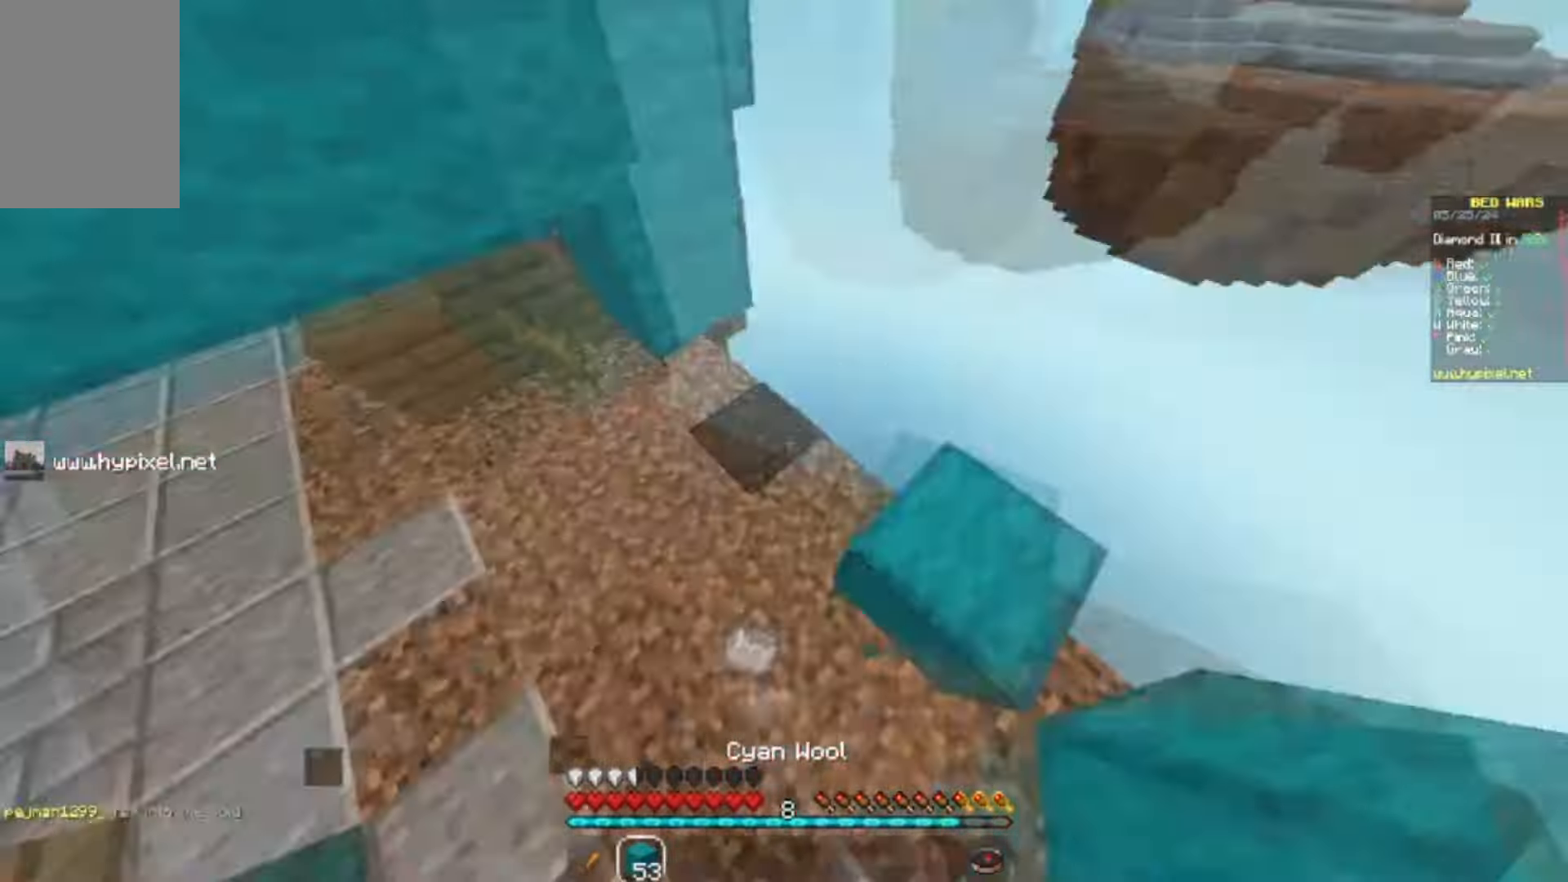
{"keys": ["d", "s"], "mouse": [], "events": [[167, "mouse_left", "up"], [167, "s", "down"]]}
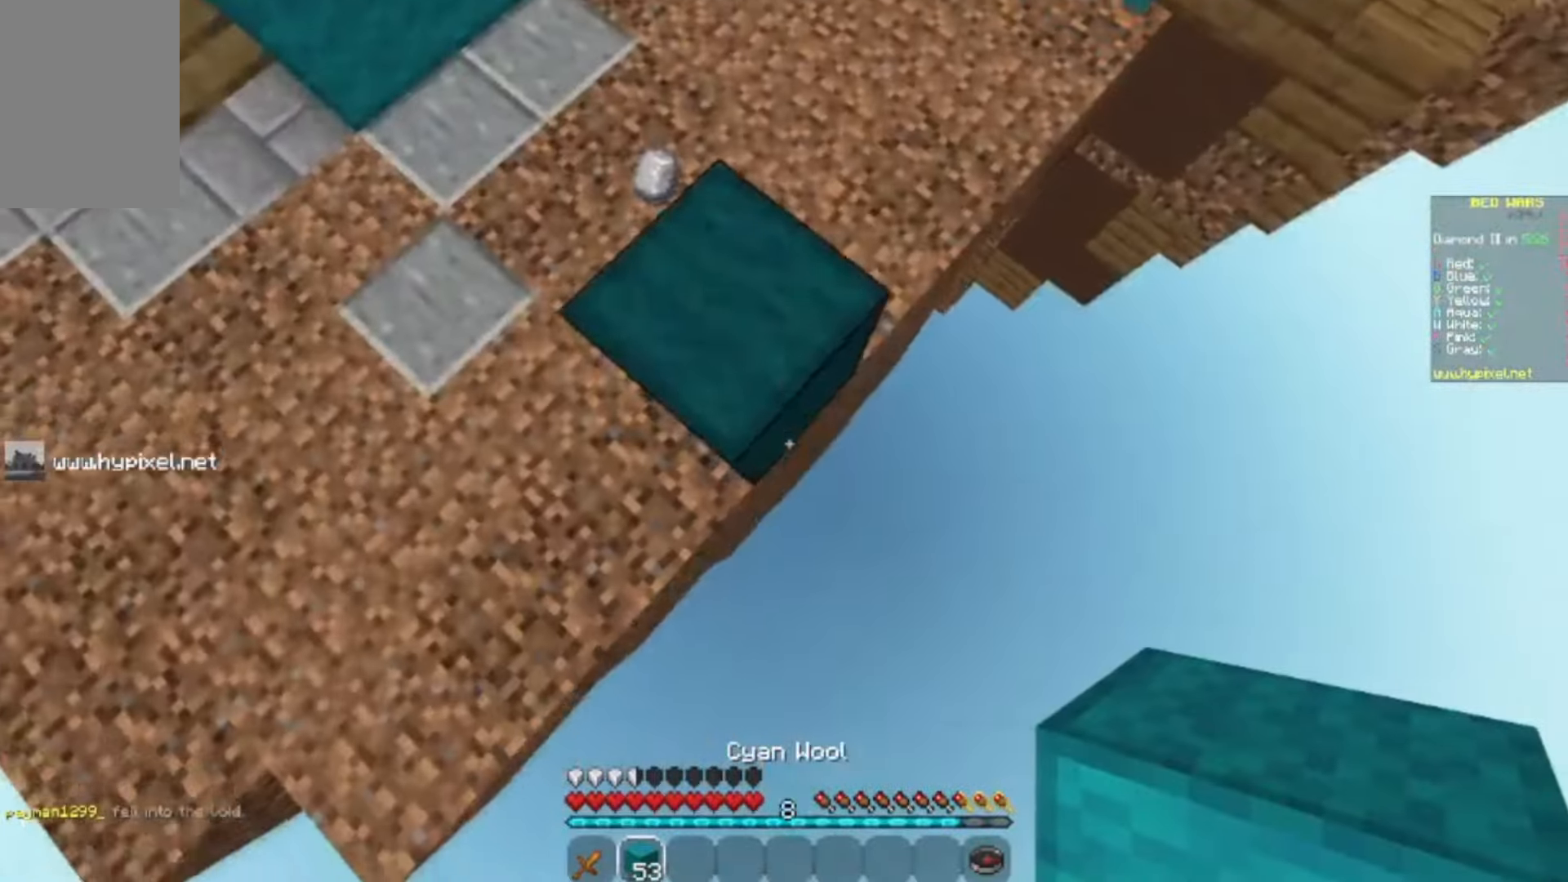
{"keys": ["d", "s"], "mouse": ["right"], "events": [[100, "s", "up"], [200, "s", "down"], [400, "mouse_right", "down"]]}
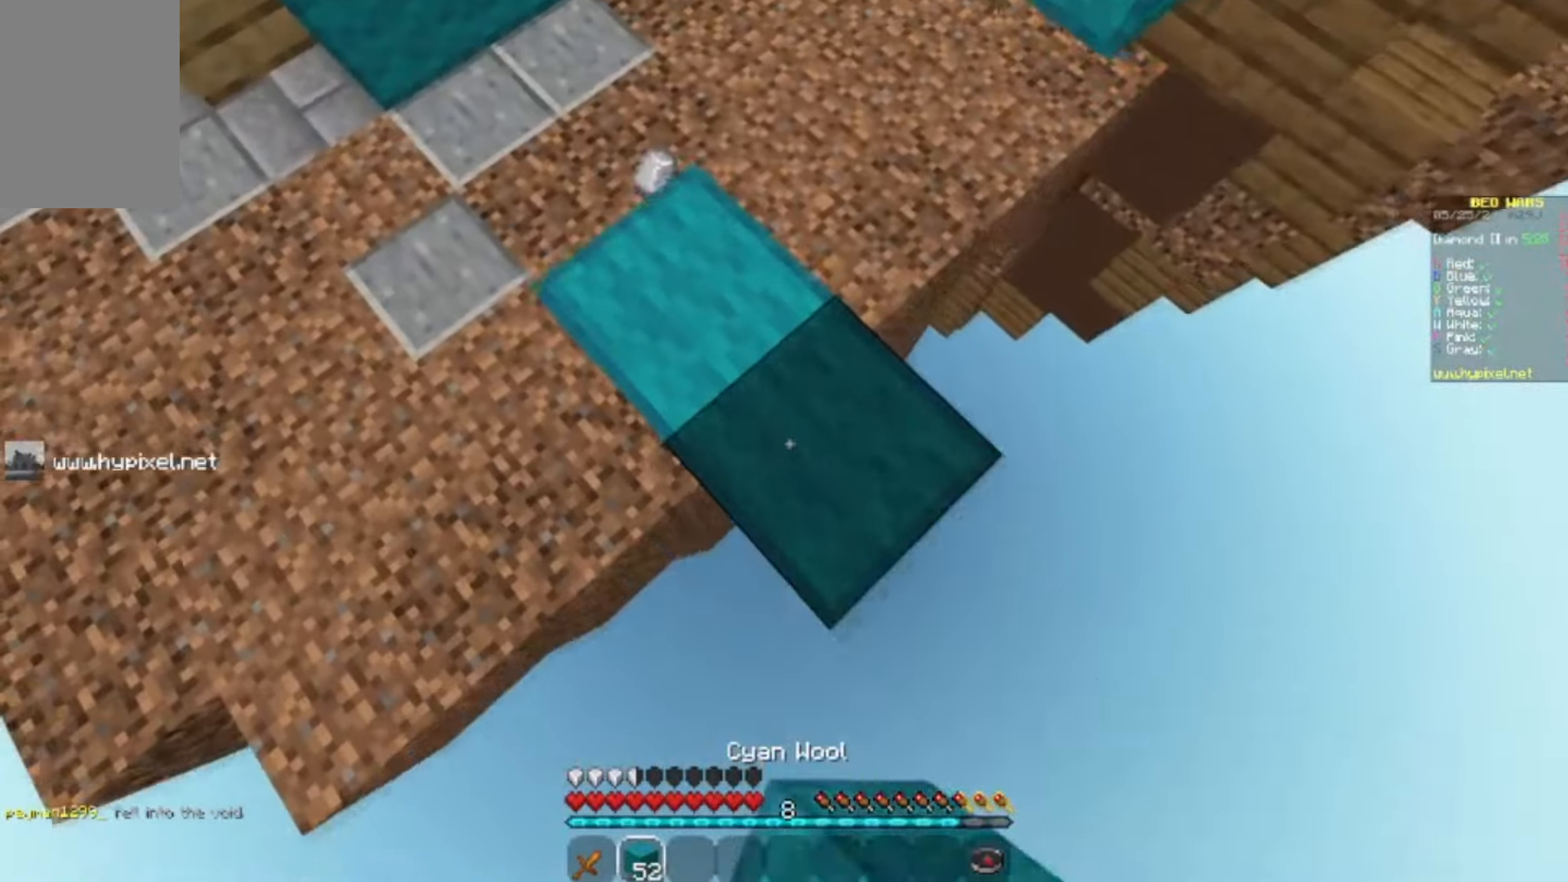
{"keys": ["d", "s"], "mouse": [], "events": [[33, "mouse_right", "up"]]}
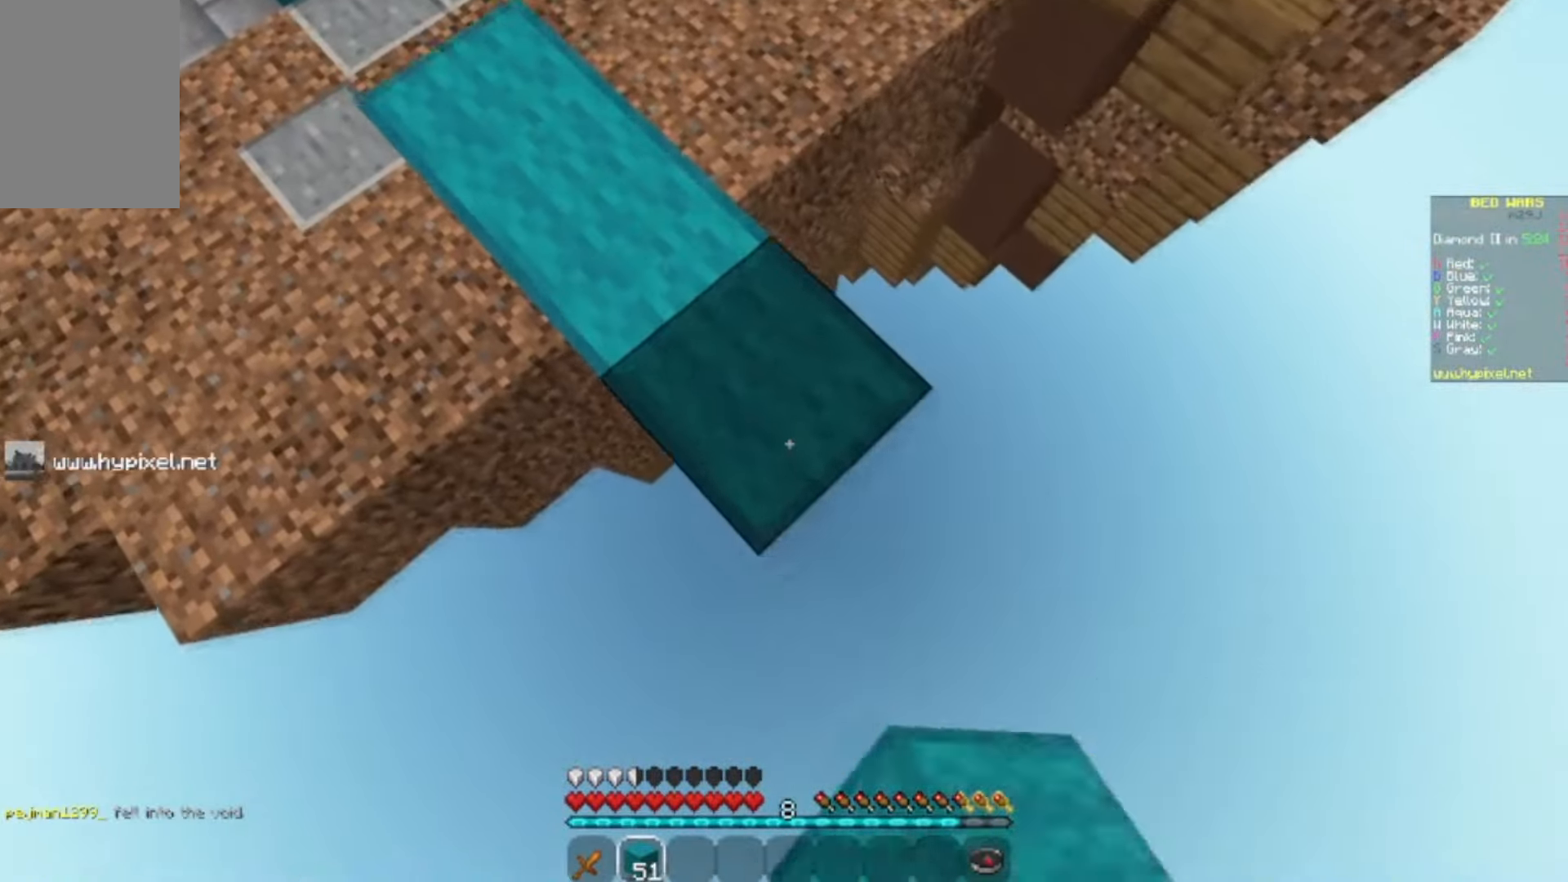
{"keys": ["d", "s"], "mouse": [], "events": [[200, "mouse_right", "down"], [300, "mouse_right", "up"]]}
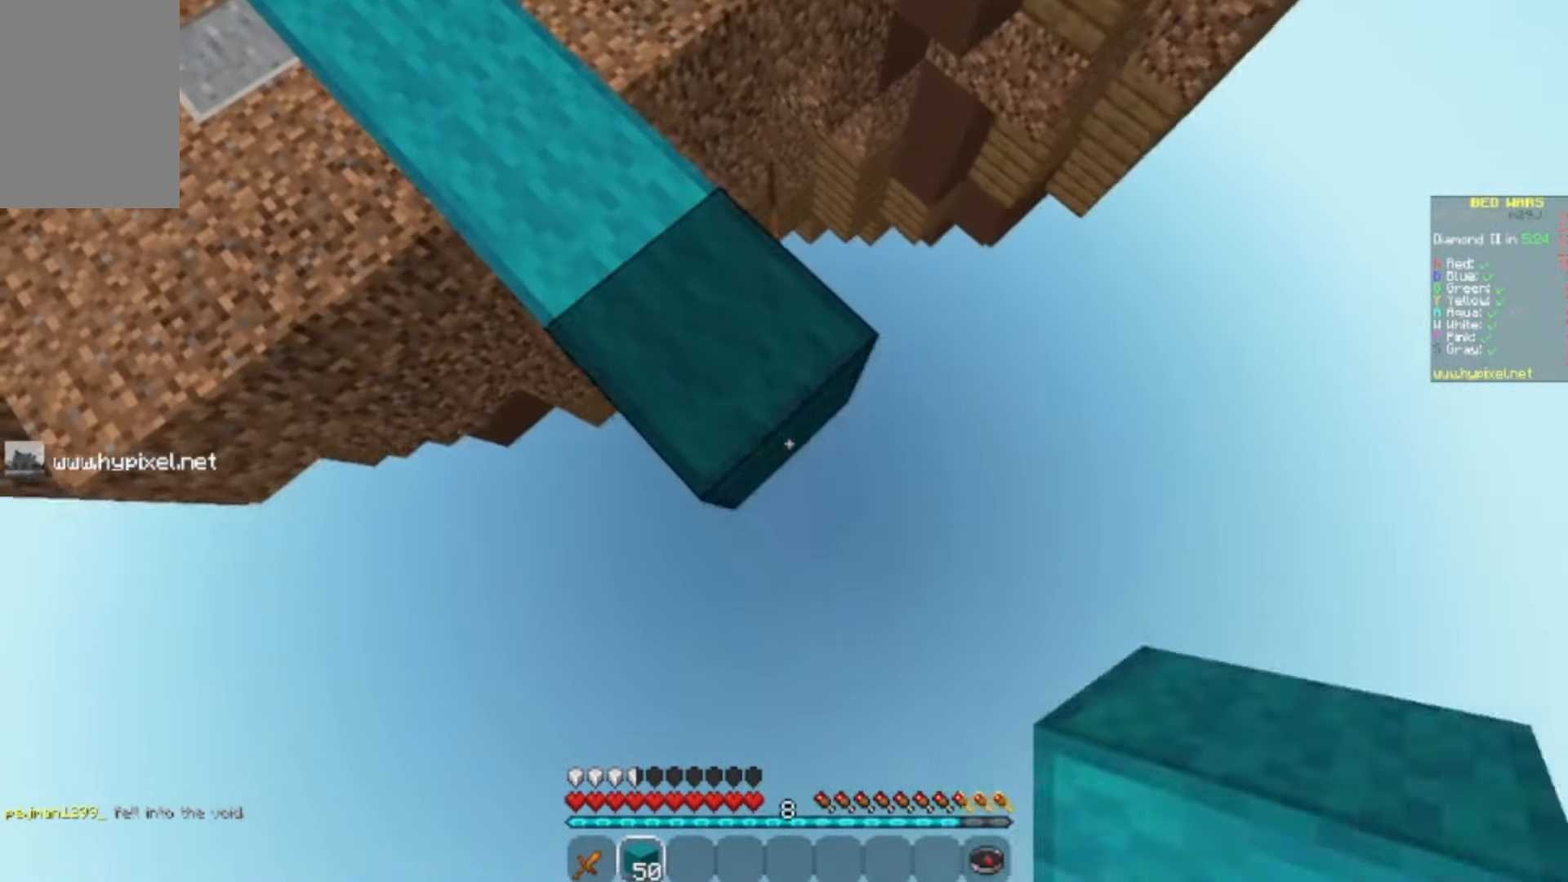
{"keys": ["d", "s"], "mouse": ["right"], "events": [[67, "mouse_right", "down"], [200, "mouse_right", "up"], [400, "mouse_right", "down"]]}
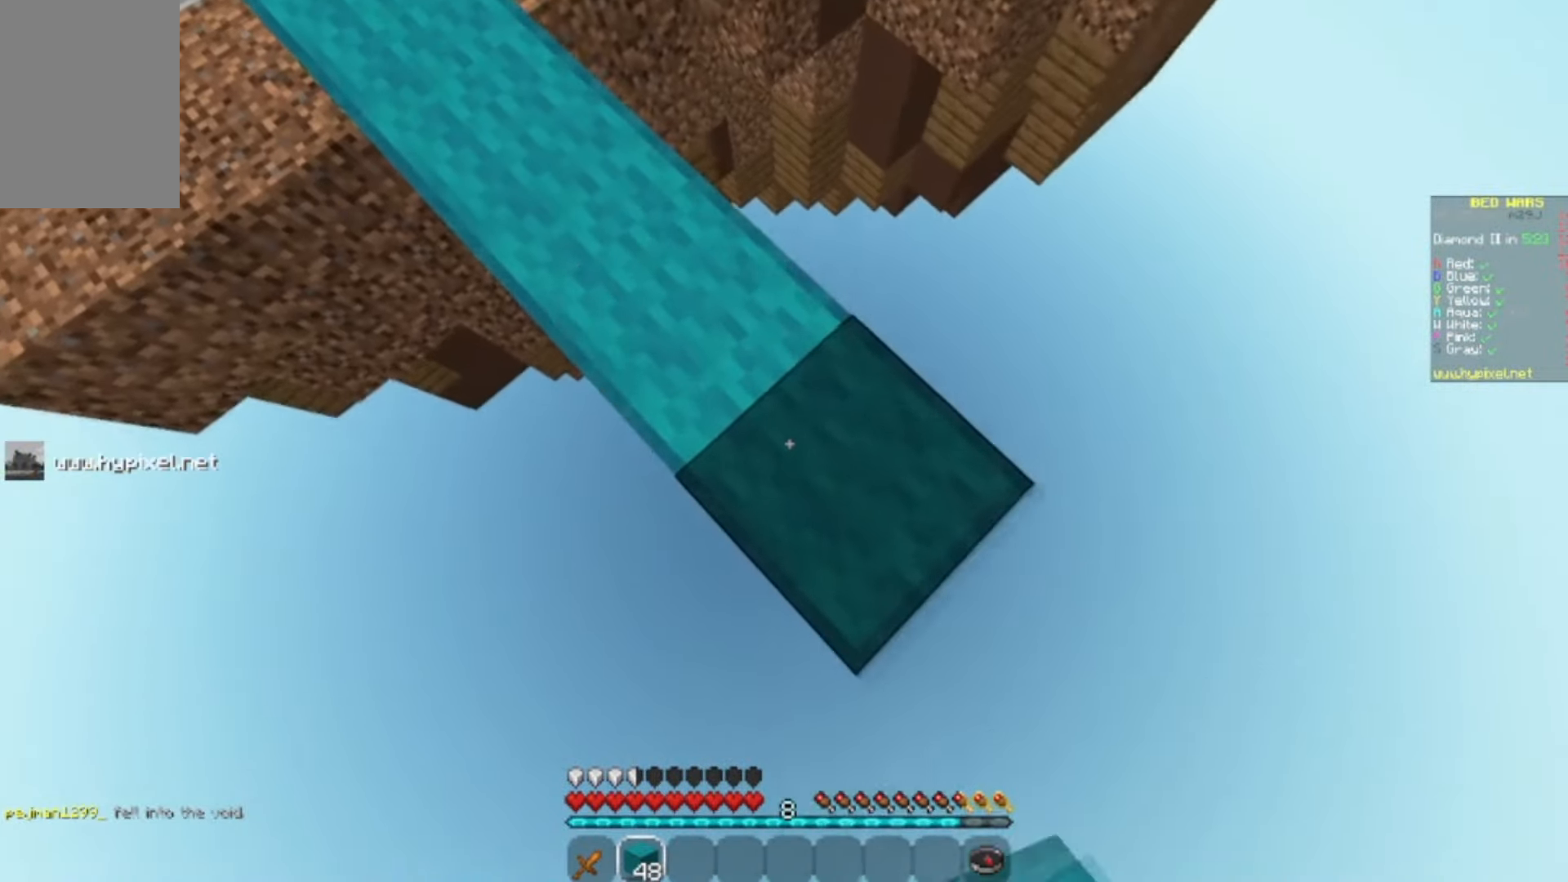
{"keys": ["d", "s"], "mouse": [], "events": [[33, "mouse_right", "up"], [367, "mouse_right", "down"], [467, "mouse_right", "up"]]}
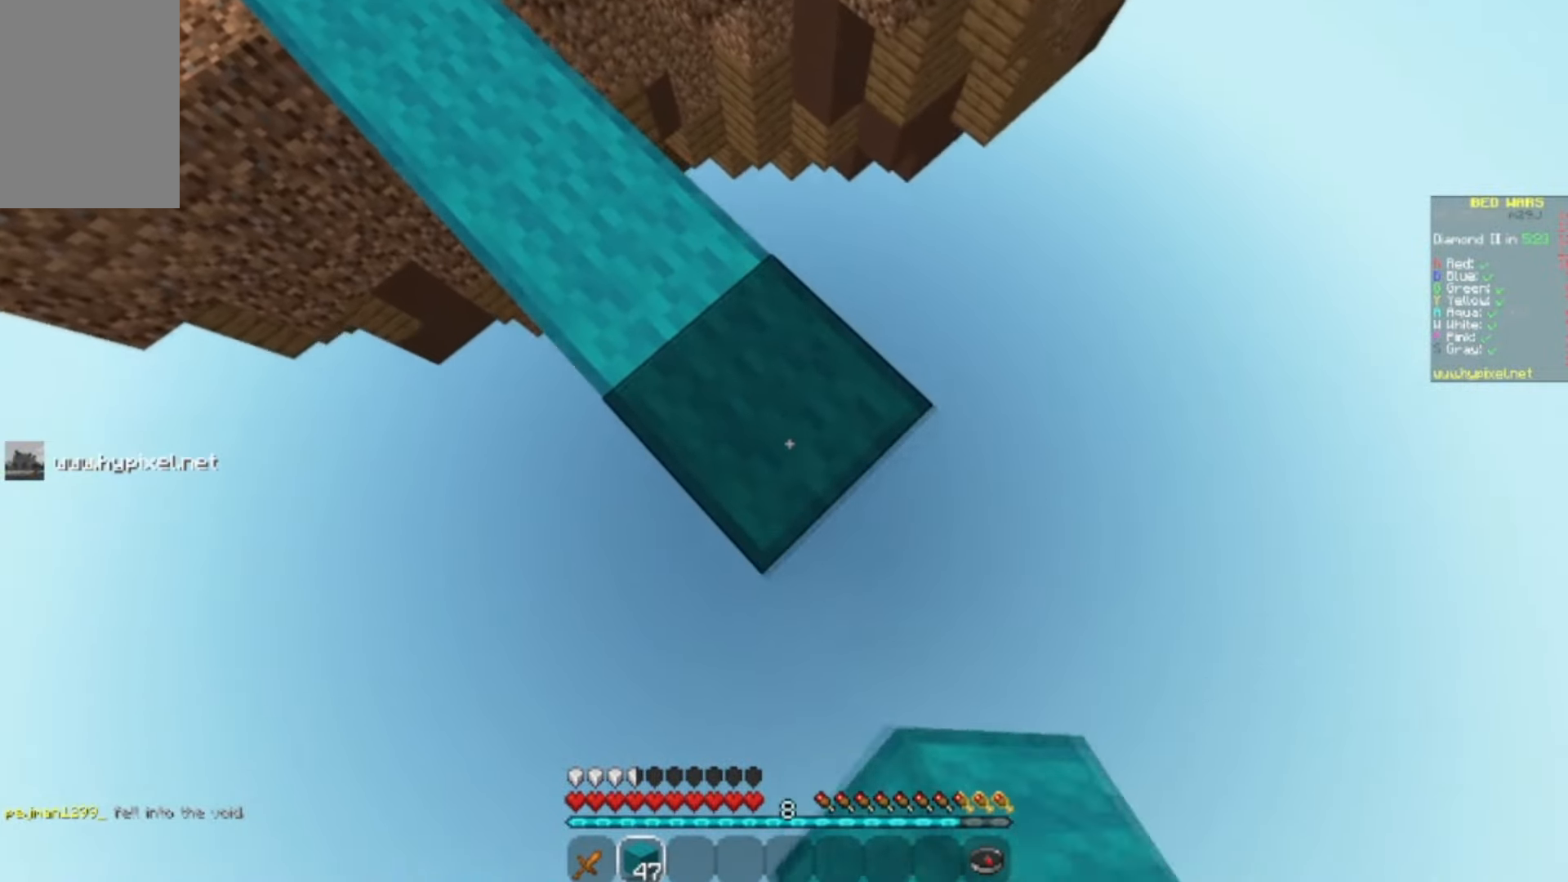
{"keys": ["d", "s"], "mouse": [], "events": [[233, "mouse_right", "down"], [333, "mouse_right", "up"]]}
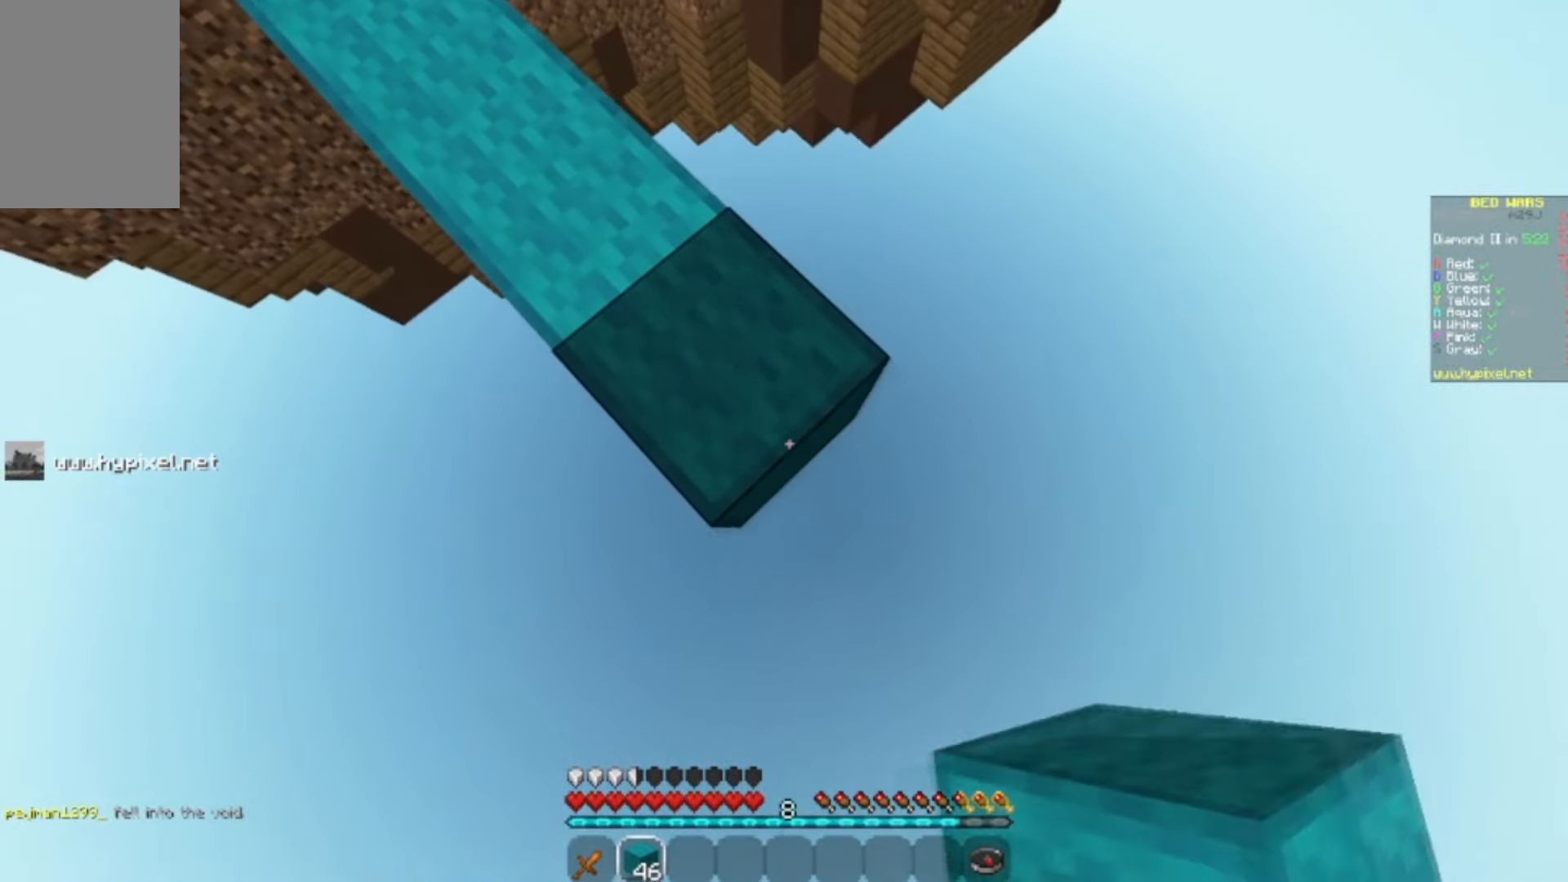
{"keys": ["d", "s"], "mouse": ["right"], "events": [[67, "mouse_right", "down"], [233, "mouse_right", "up"], [500, "mouse_right", "down"]]}
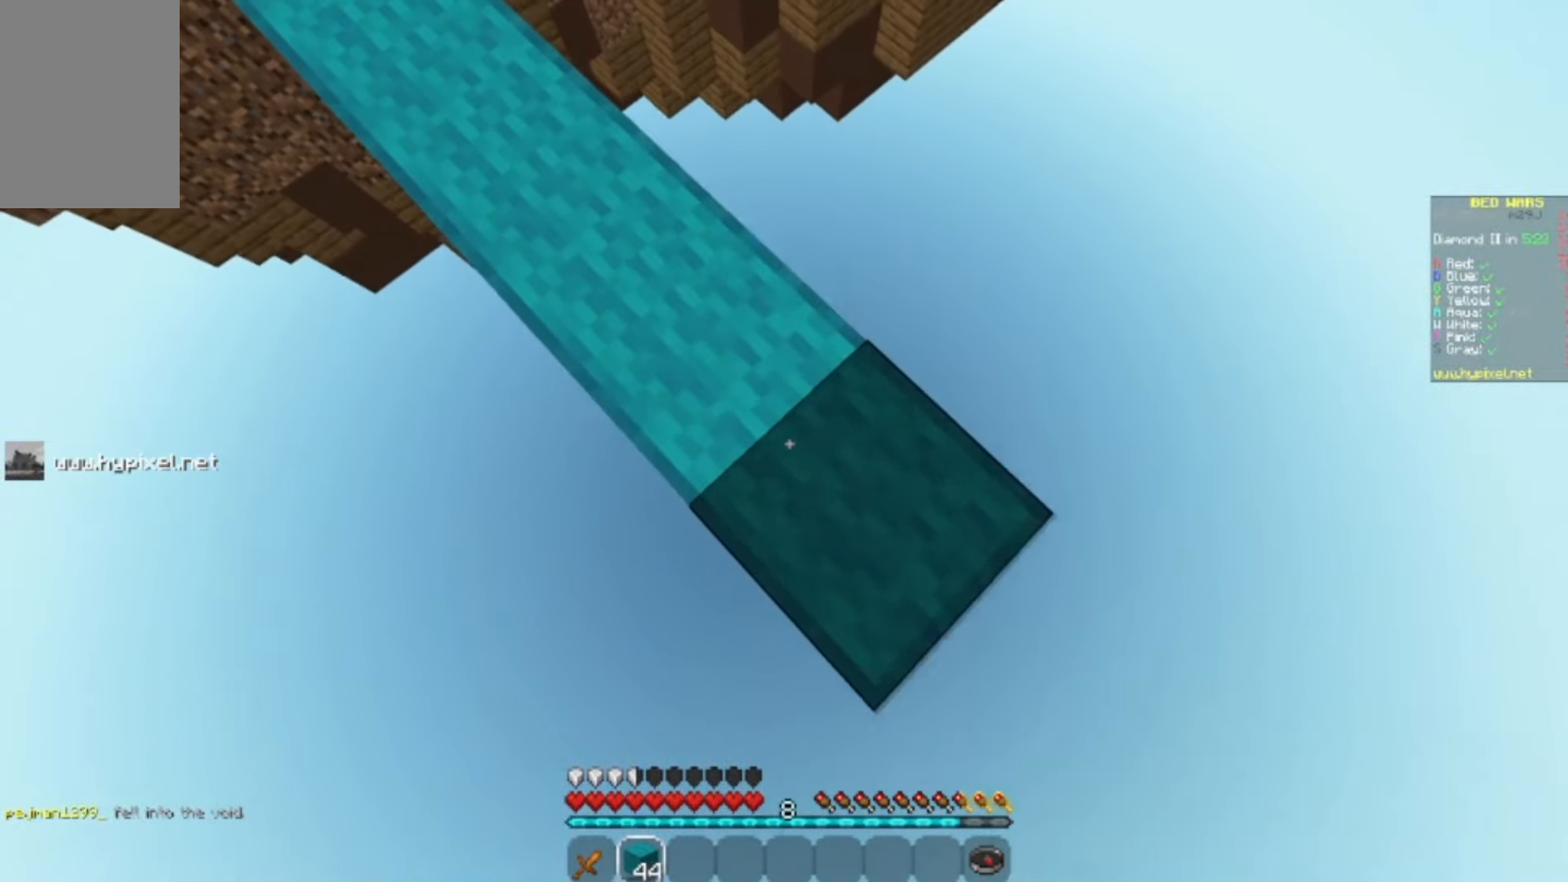
{"keys": ["d", "s"], "mouse": ["right"], "events": [[167, "mouse_right", "up"], [433, "mouse_right", "down"]]}
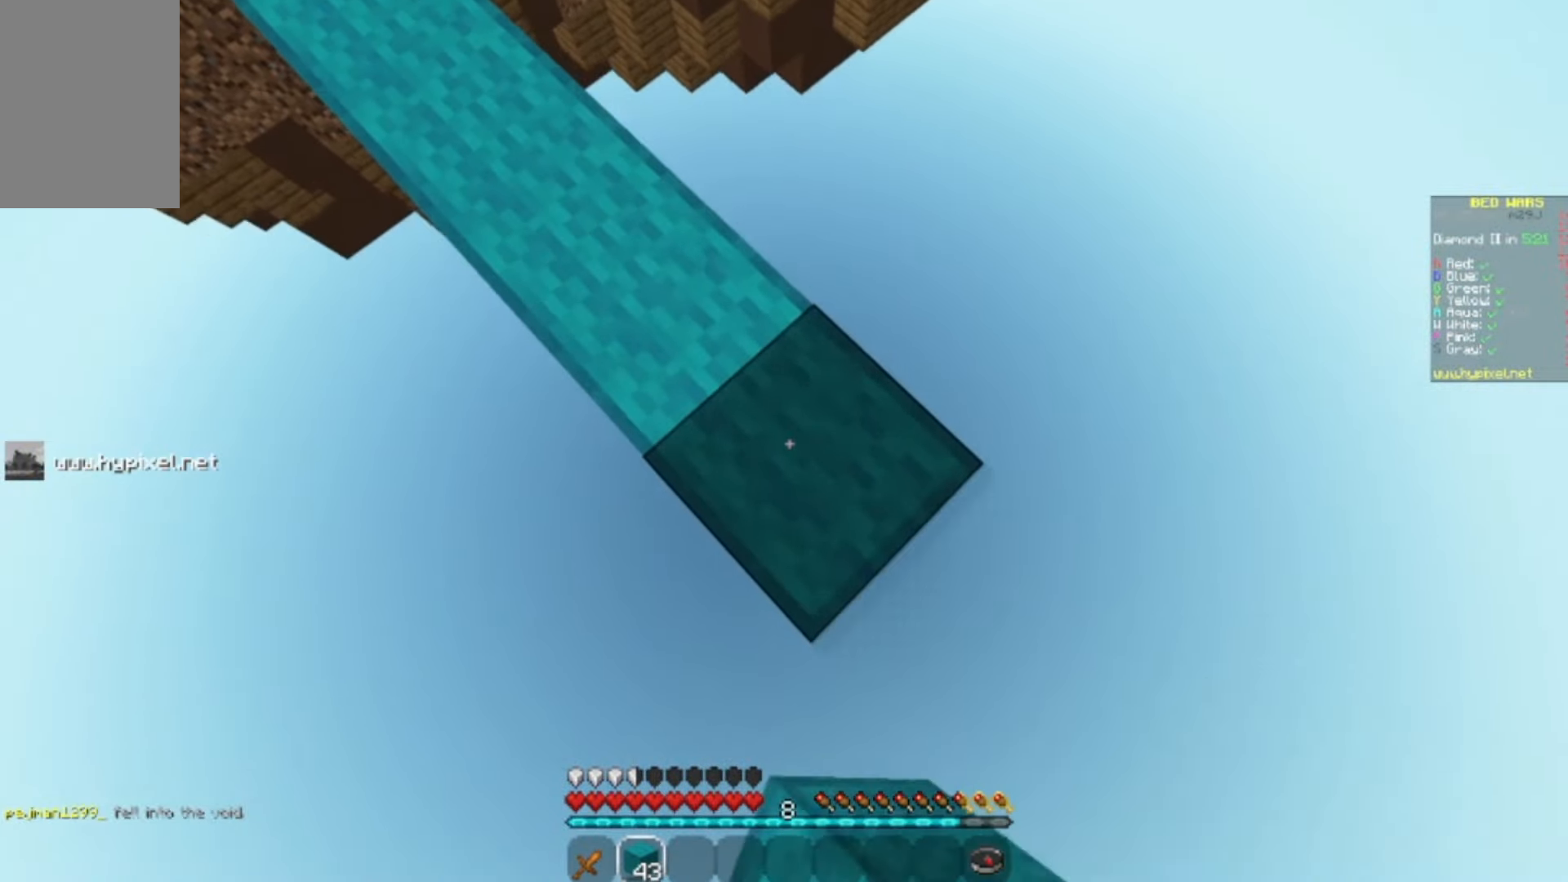
{"keys": ["d", "s"], "mouse": [], "events": [[33, "mouse_right", "up"], [267, "mouse_right", "down"], [367, "mouse_right", "up"]]}
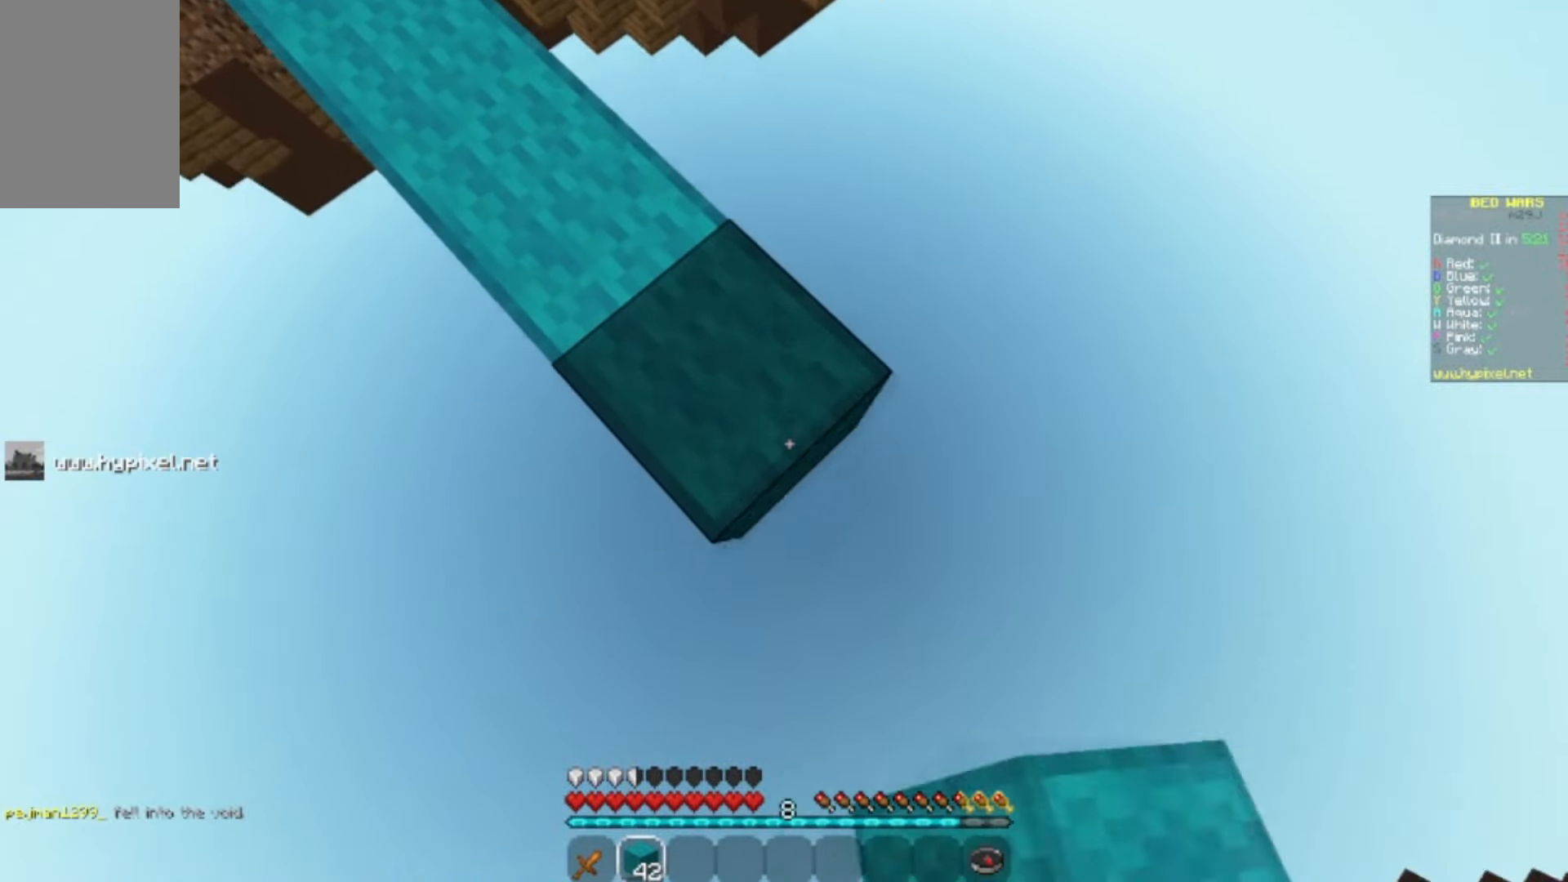
{"keys": ["d", "s"], "mouse": [], "events": [[167, "mouse_right", "down"], [300, "mouse_right", "up"]]}
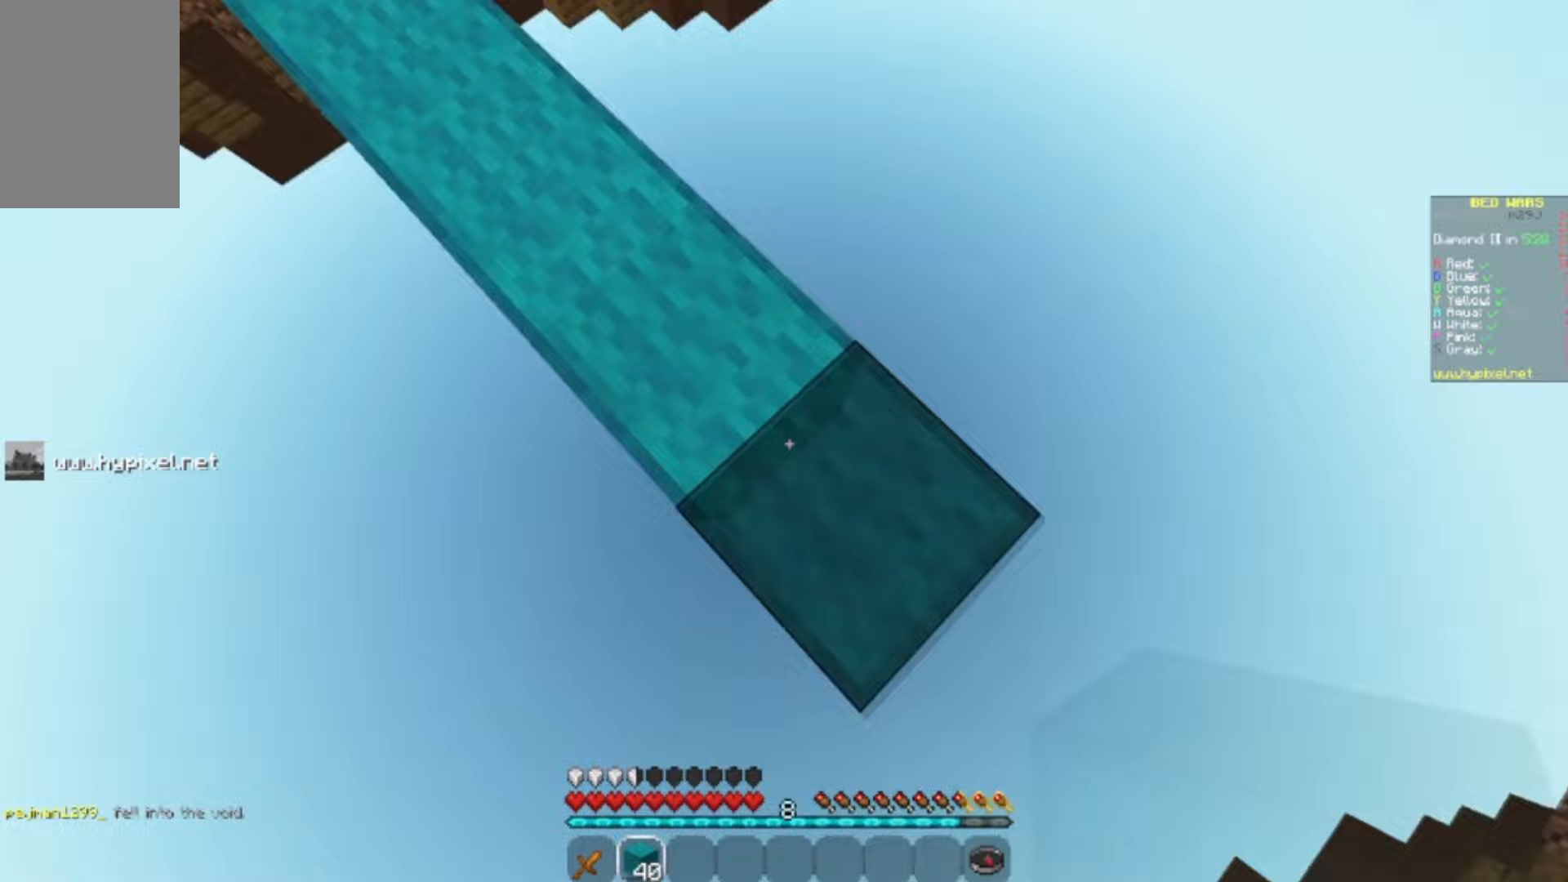
{"keys": ["d", "s"], "mouse": [], "events": [[33, "mouse_right", "down"], [200, "mouse_right", "up"]]}
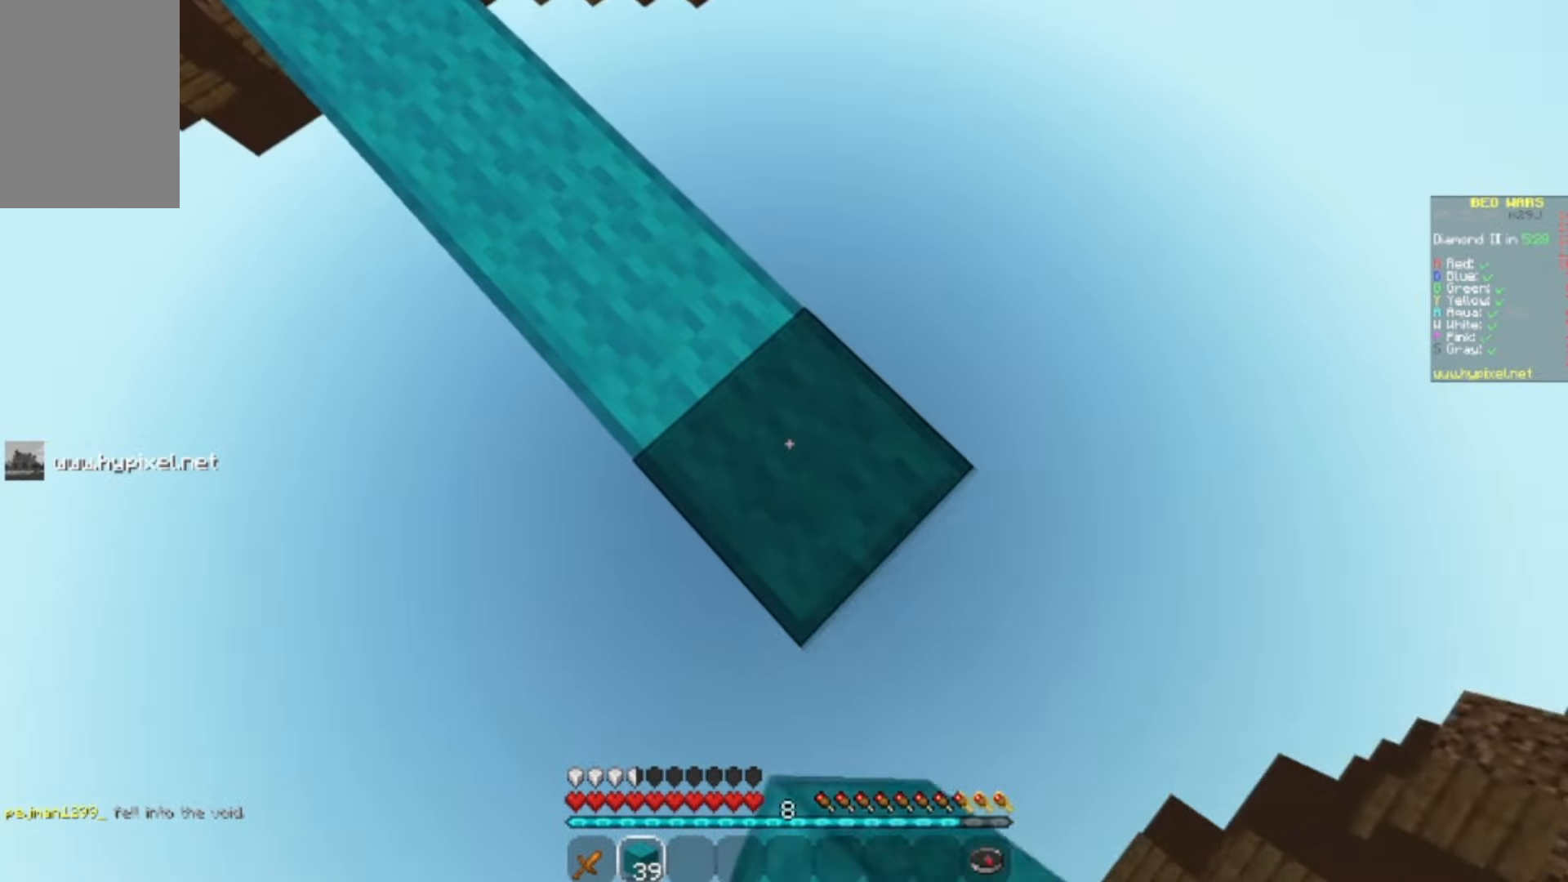
{"keys": ["d", "s"], "mouse": [], "events": [[300, "mouse_right", "down"], [400, "mouse_right", "up"]]}
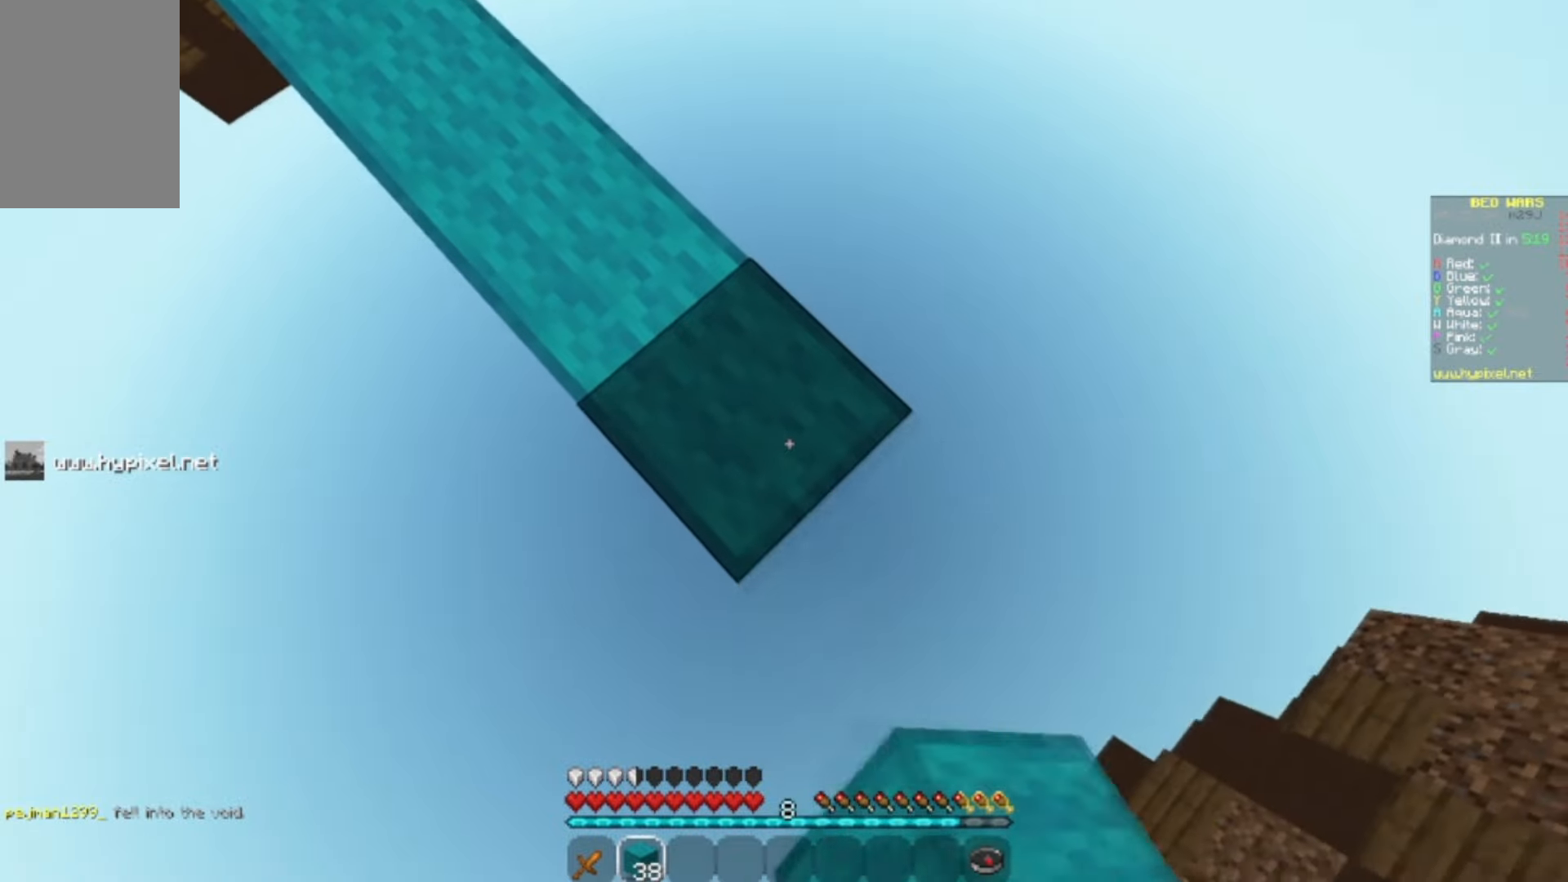
{"keys": ["d", "s"], "mouse": ["right"], "events": [[167, "mouse_right", "down"], [233, "mouse_right", "up"], [500, "mouse_right", "down"]]}
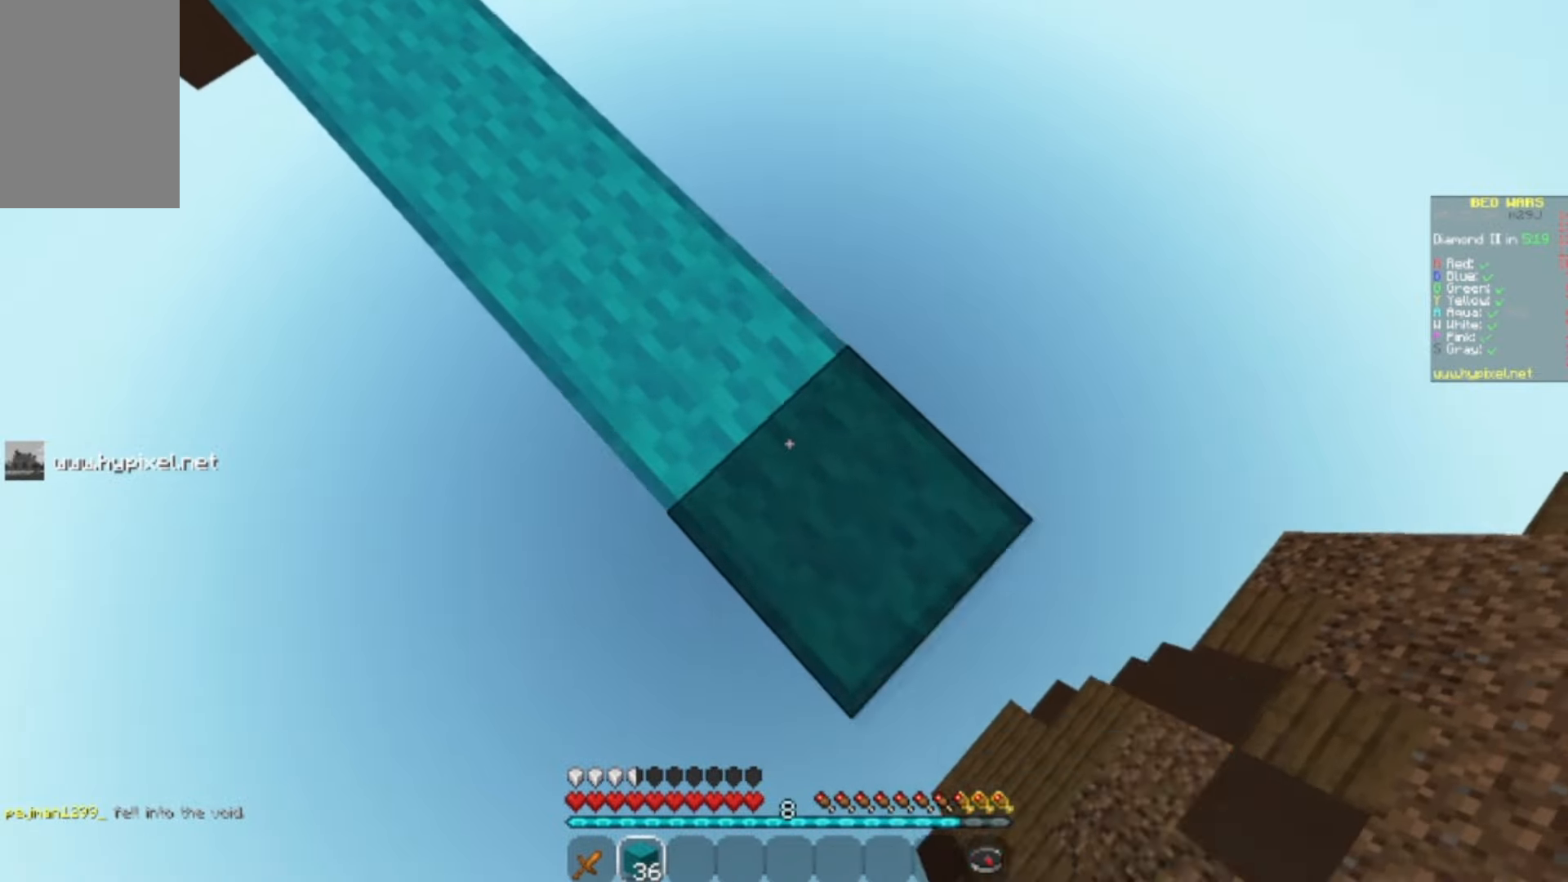
{"keys": [], "mouse": ["right"], "events": [[167, "mouse_right", "up"], [433, "mouse_right", "down"], [500, "d", "up"], [500, "s", "up"]]}
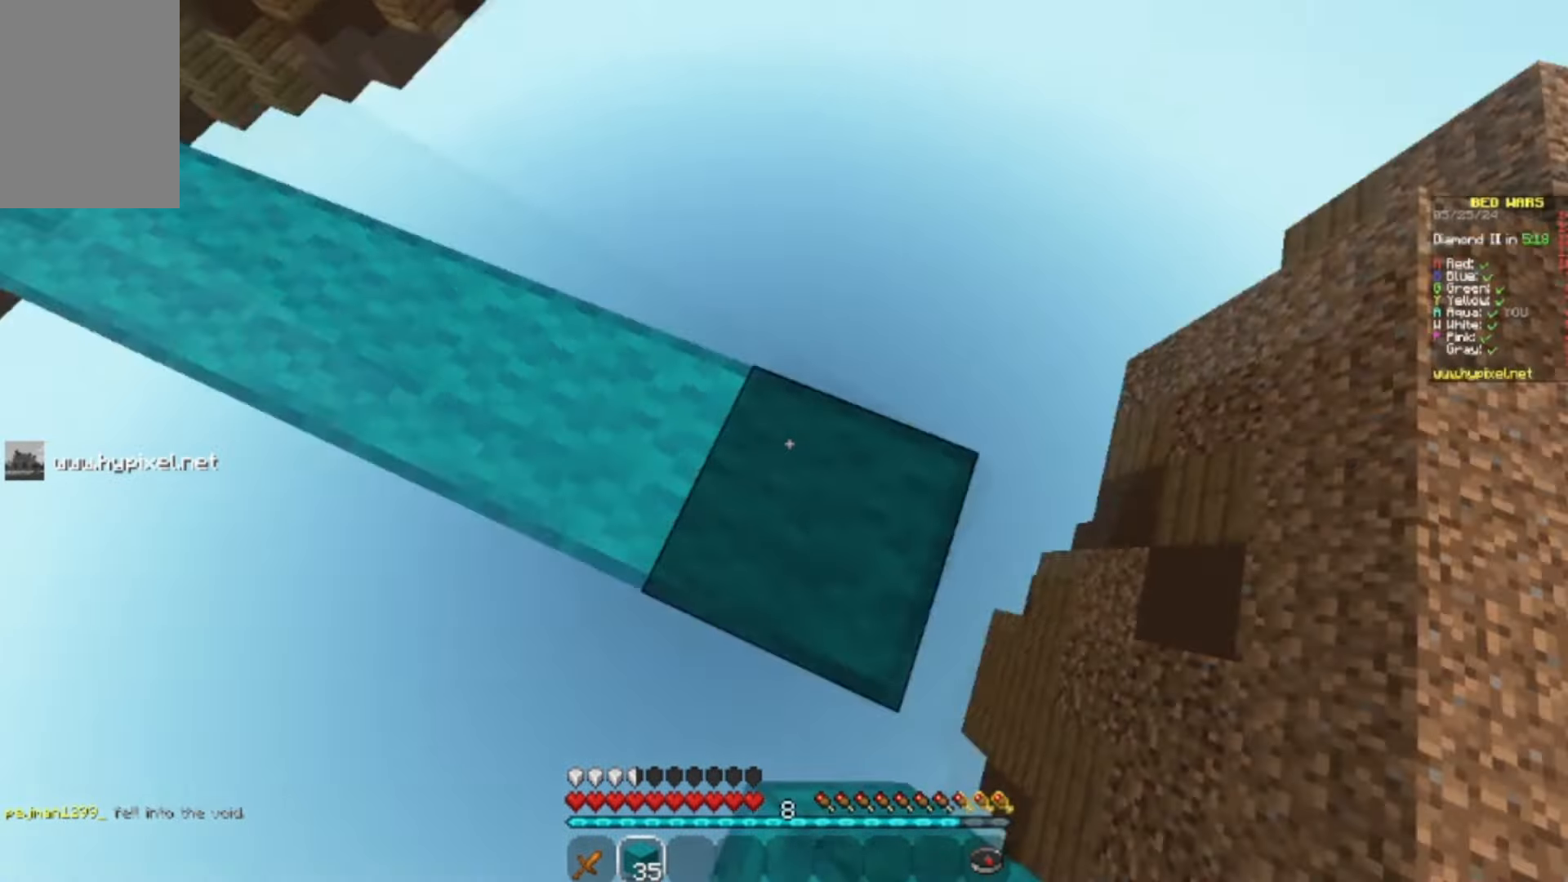
{"keys": ["w"], "mouse": [], "events": [[67, "mouse_right", "up"], [233, "w", "down"]]}